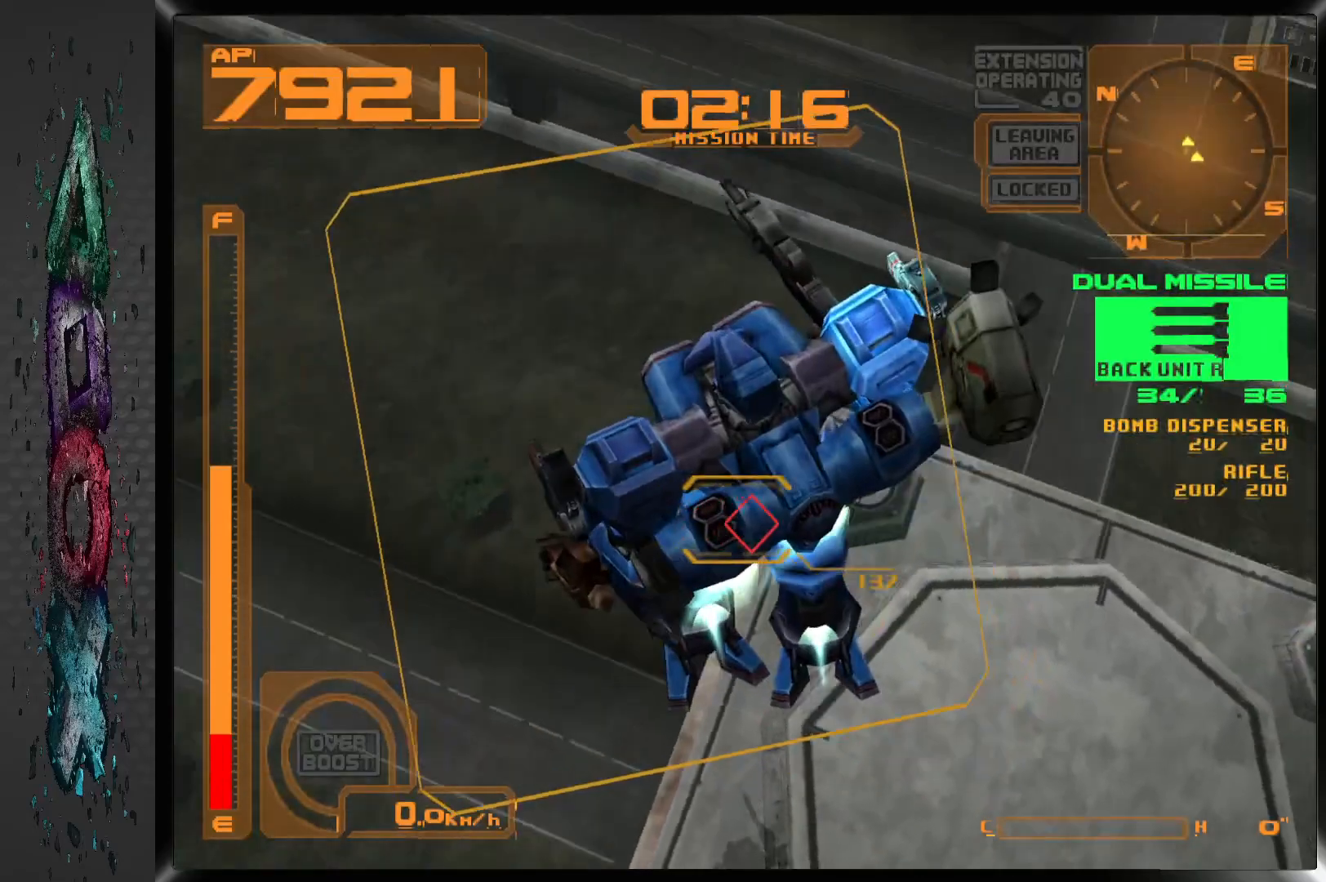
Gameplay with a controller (PlayStation layout); each line is a JSON object with the inputs held at the frame after it. "events" lists button and stick changes between this image and that frame as [ms after this image, input, new state], when the widget could be followed in between.
{"buttons": ["CROSS", "DPAD_RIGHT"], "left_stick": "center", "right_stick": "center", "events": [[83, "DPAD_LEFT", "down"], [200, "DPAD_LEFT", "up"], [417, "DPAD_RIGHT", "down"], [450, "R2", "up"]]}
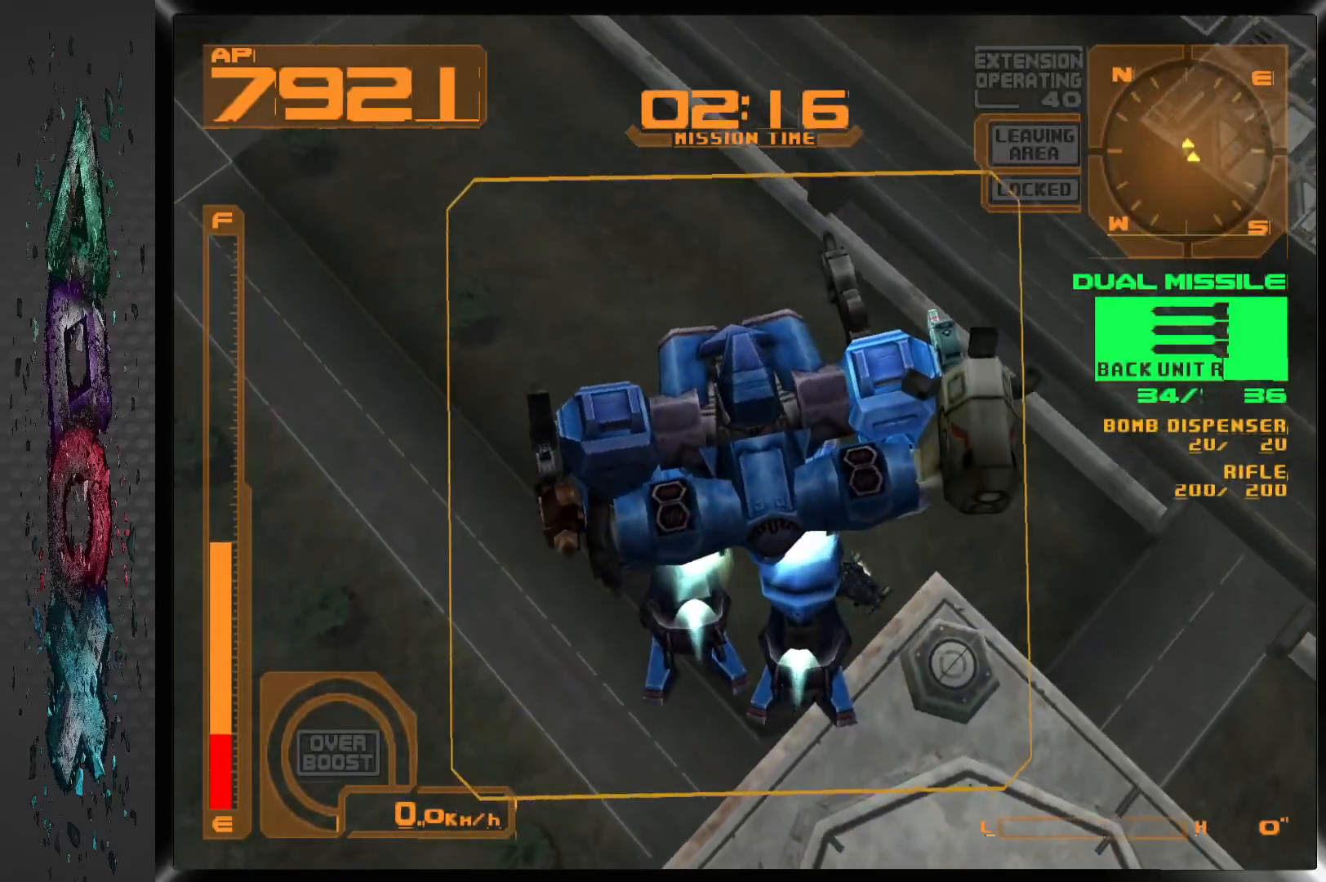
{"buttons": [], "left_stick": "center", "right_stick": "center", "events": [[83, "DPAD_RIGHT", "up"], [450, "CROSS", "up"]]}
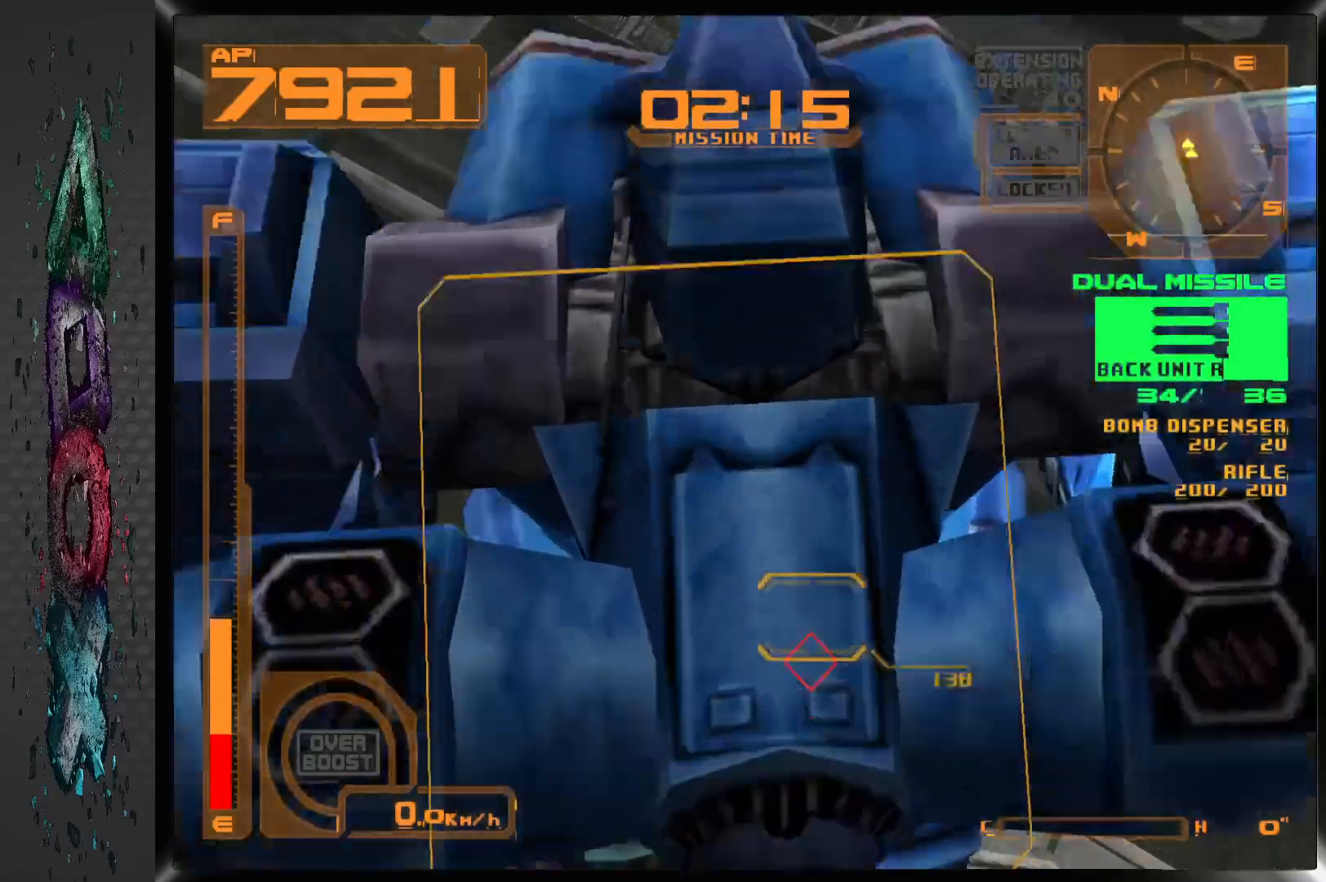
{"buttons": [], "left_stick": "center", "right_stick": "center", "events": [[33, "DPAD_RIGHT", "down"], [500, "DPAD_RIGHT", "up"]]}
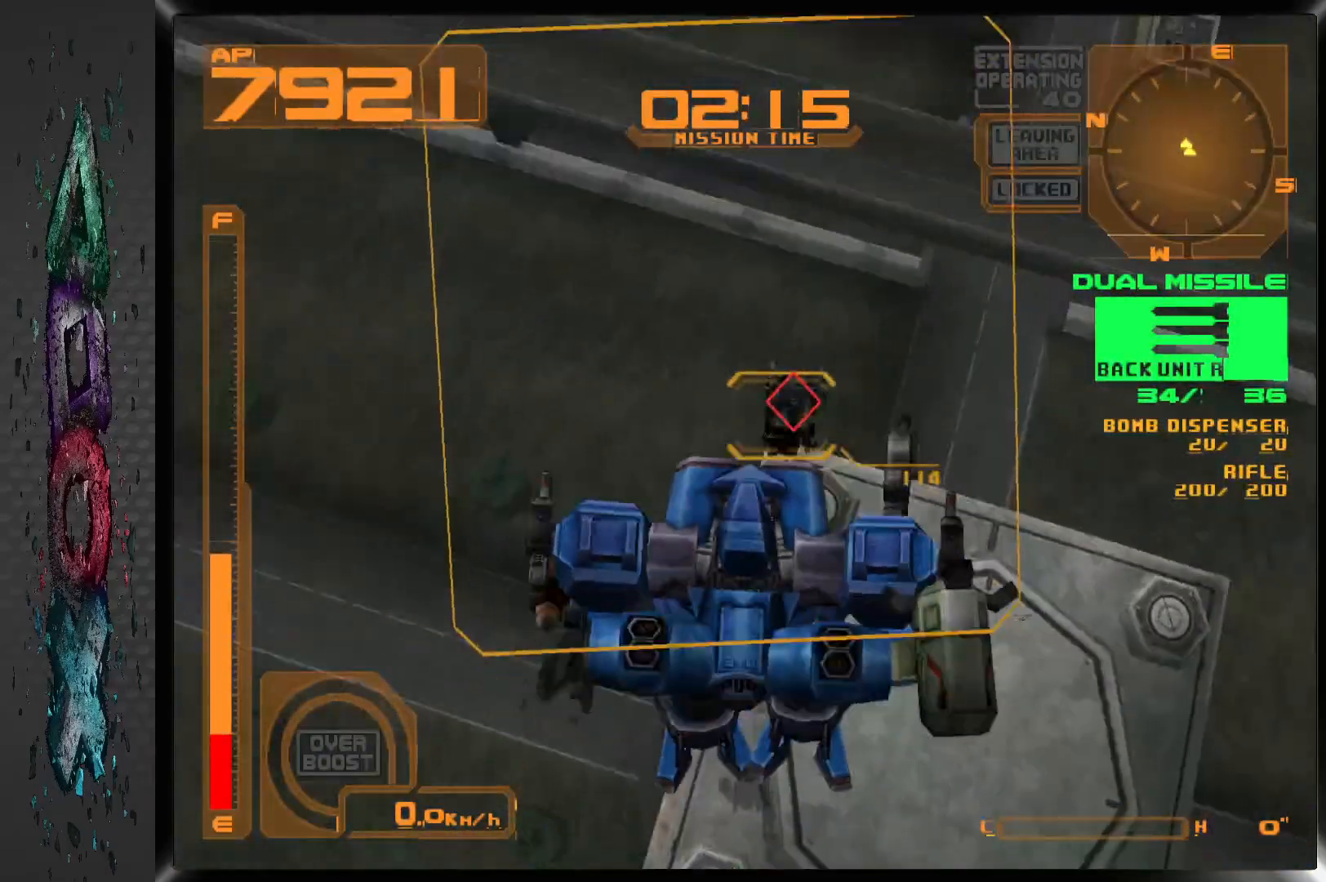
{"buttons": ["DPAD_RIGHT"], "left_stick": "center", "right_stick": "center", "events": [[250, "DPAD_RIGHT", "down"], [250, "SQUARE", "down"], [383, "SQUARE", "up"]]}
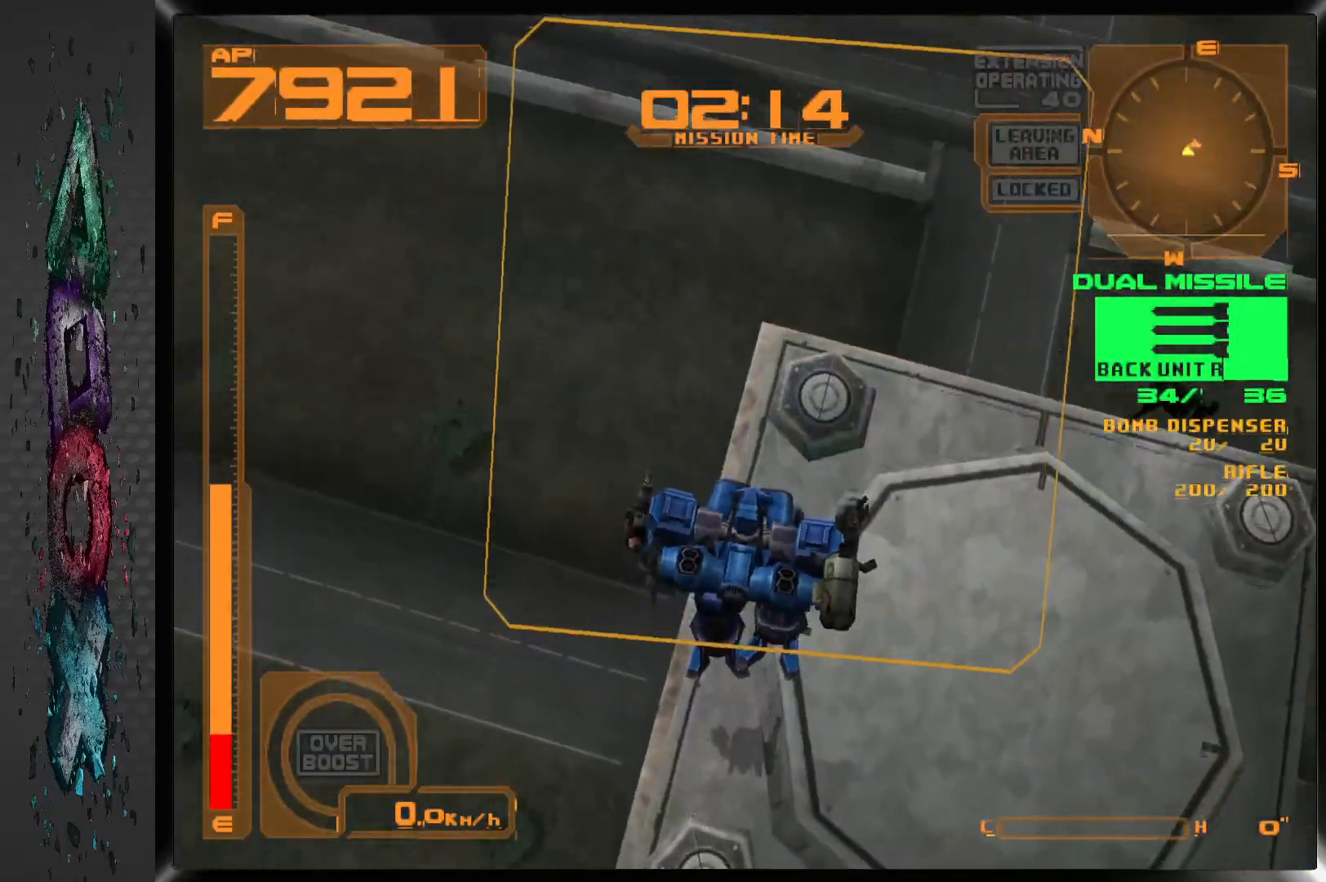
{"buttons": ["L2", "DPAD_RIGHT"], "left_stick": "center", "right_stick": "center", "events": [[133, "L2", "down"]]}
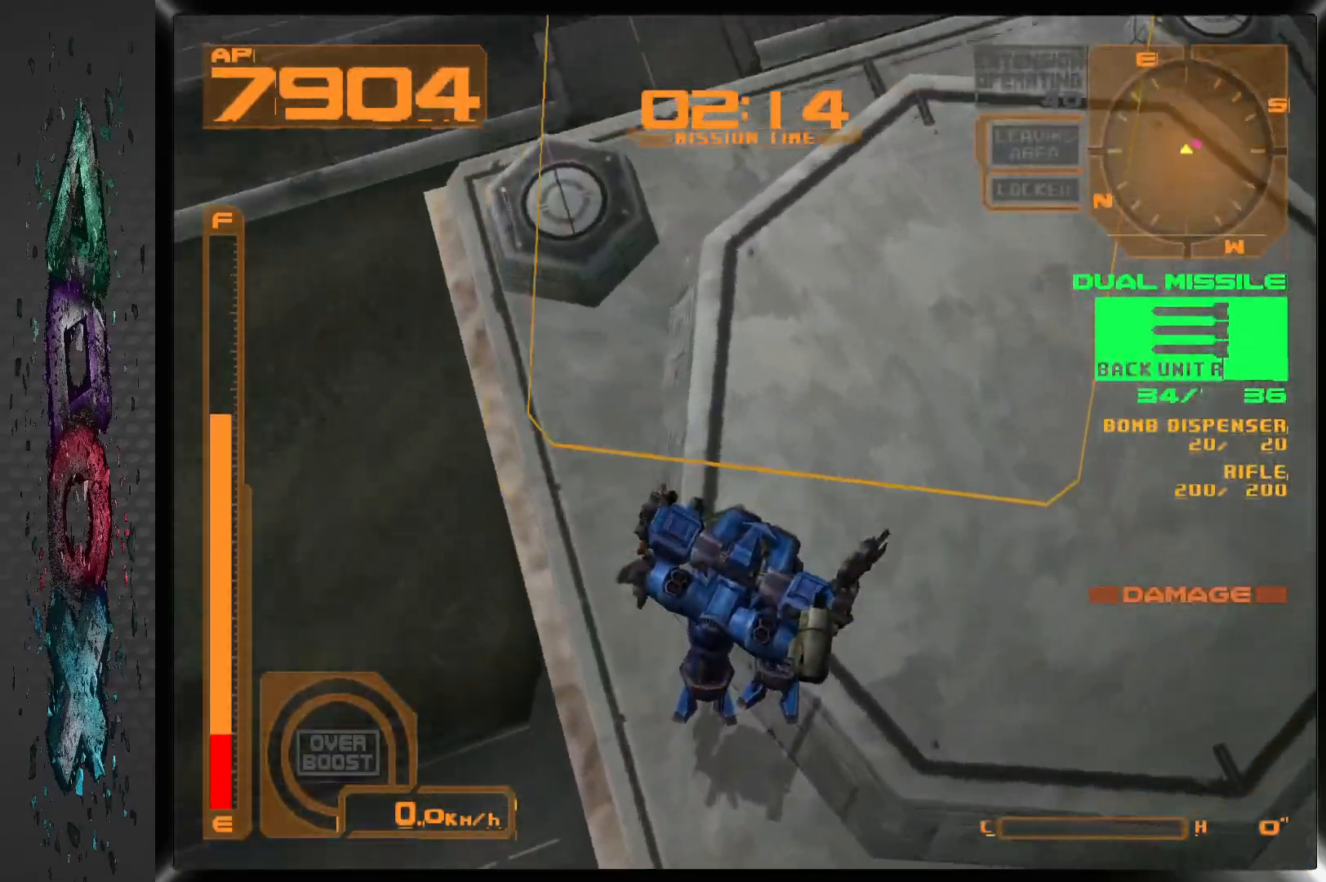
{"buttons": ["L2", "DPAD_RIGHT"], "left_stick": "center", "right_stick": "center", "events": []}
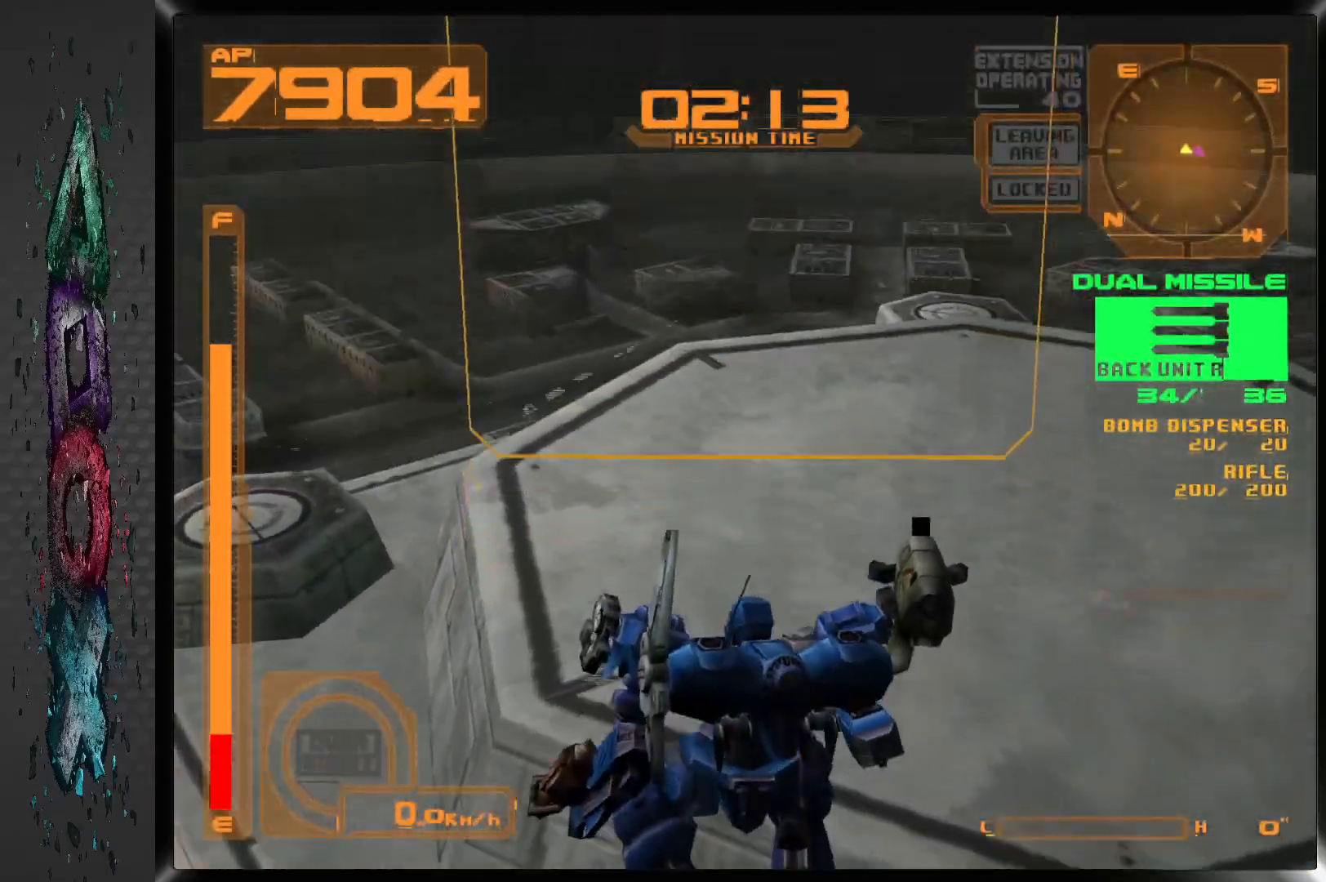
{"buttons": ["R2", "DPAD_RIGHT"], "left_stick": "center", "right_stick": "center", "events": [[283, "L2", "up"], [367, "R2", "down"]]}
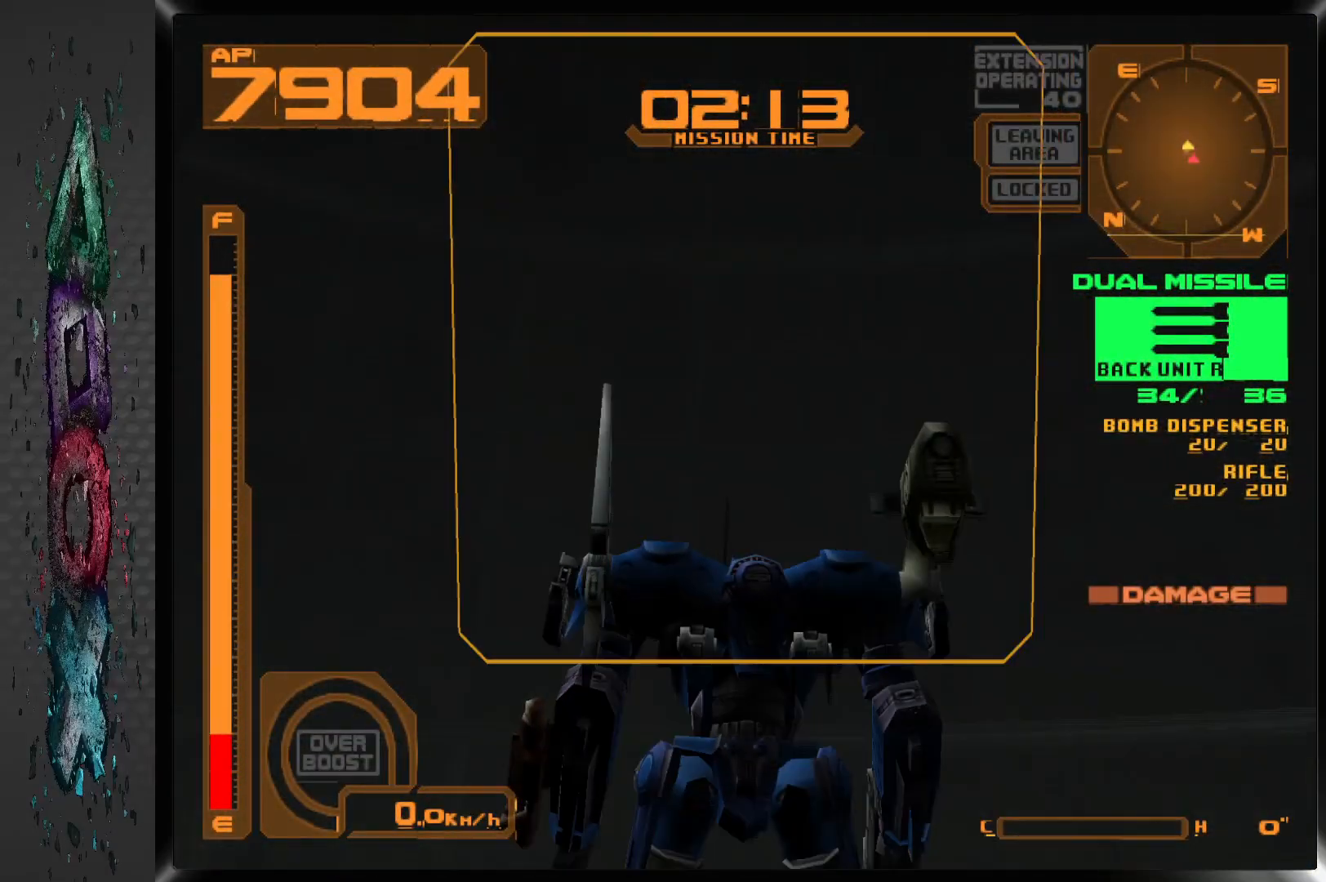
{"buttons": ["CROSS"], "left_stick": "center", "right_stick": "center", "events": [[83, "CROSS", "down"], [250, "DPAD_RIGHT", "up"], [450, "R2", "up"]]}
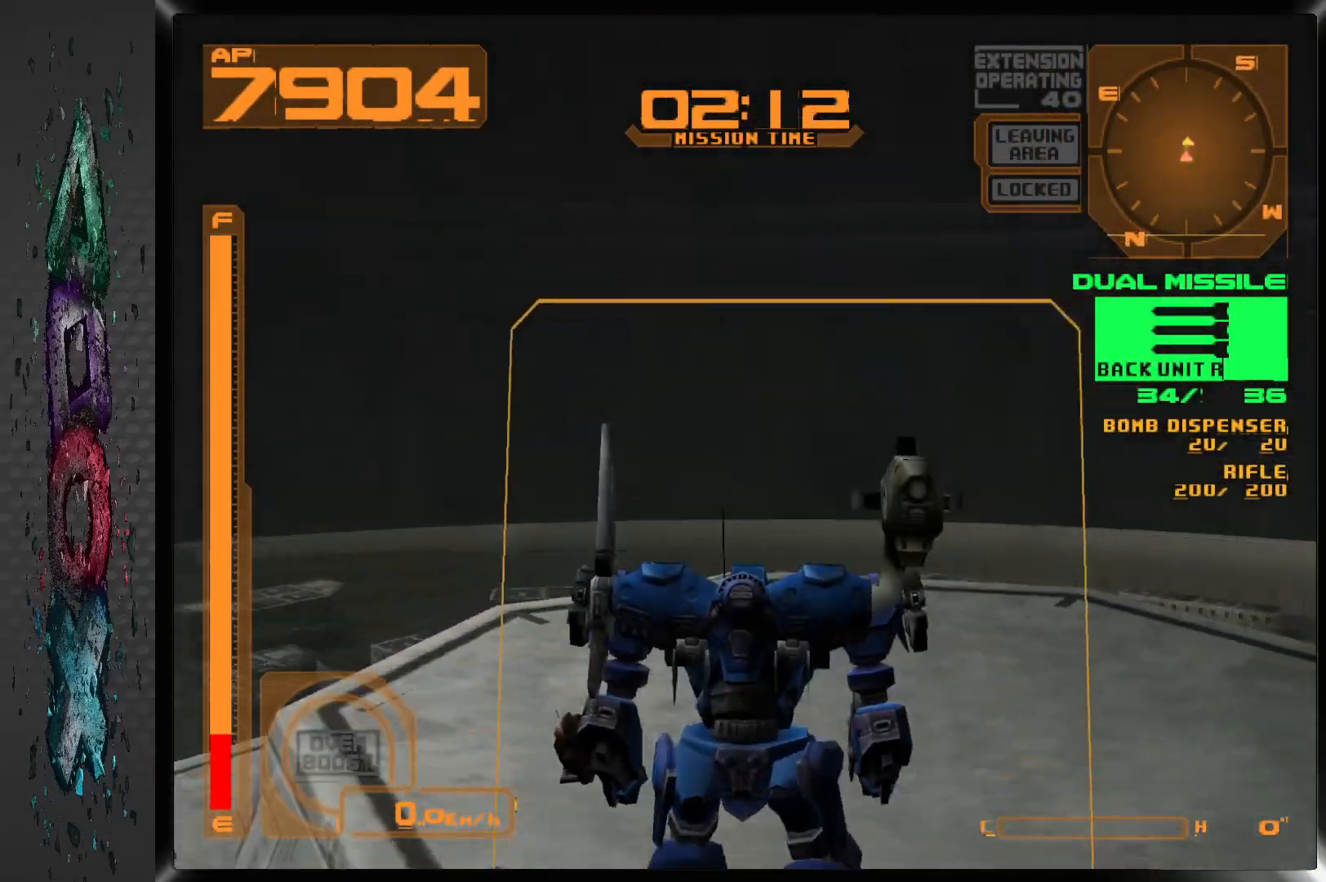
{"buttons": ["CROSS", "R2", "DPAD_RIGHT"], "left_stick": "center", "right_stick": "center", "events": [[333, "DPAD_RIGHT", "down"], [500, "R2", "down"]]}
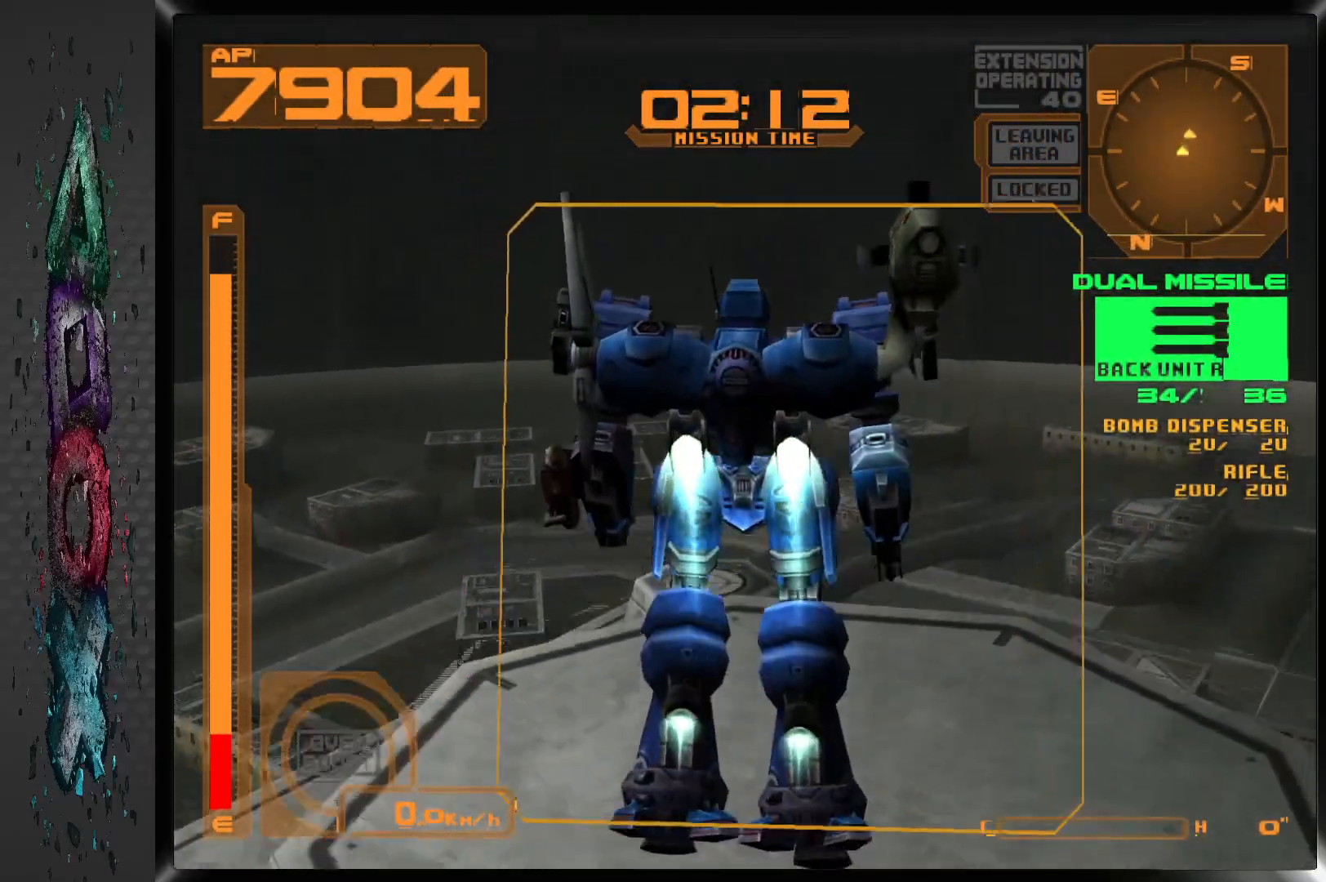
{"buttons": ["CROSS", "R2", "DPAD_RIGHT"], "left_stick": "center", "right_stick": "center", "events": []}
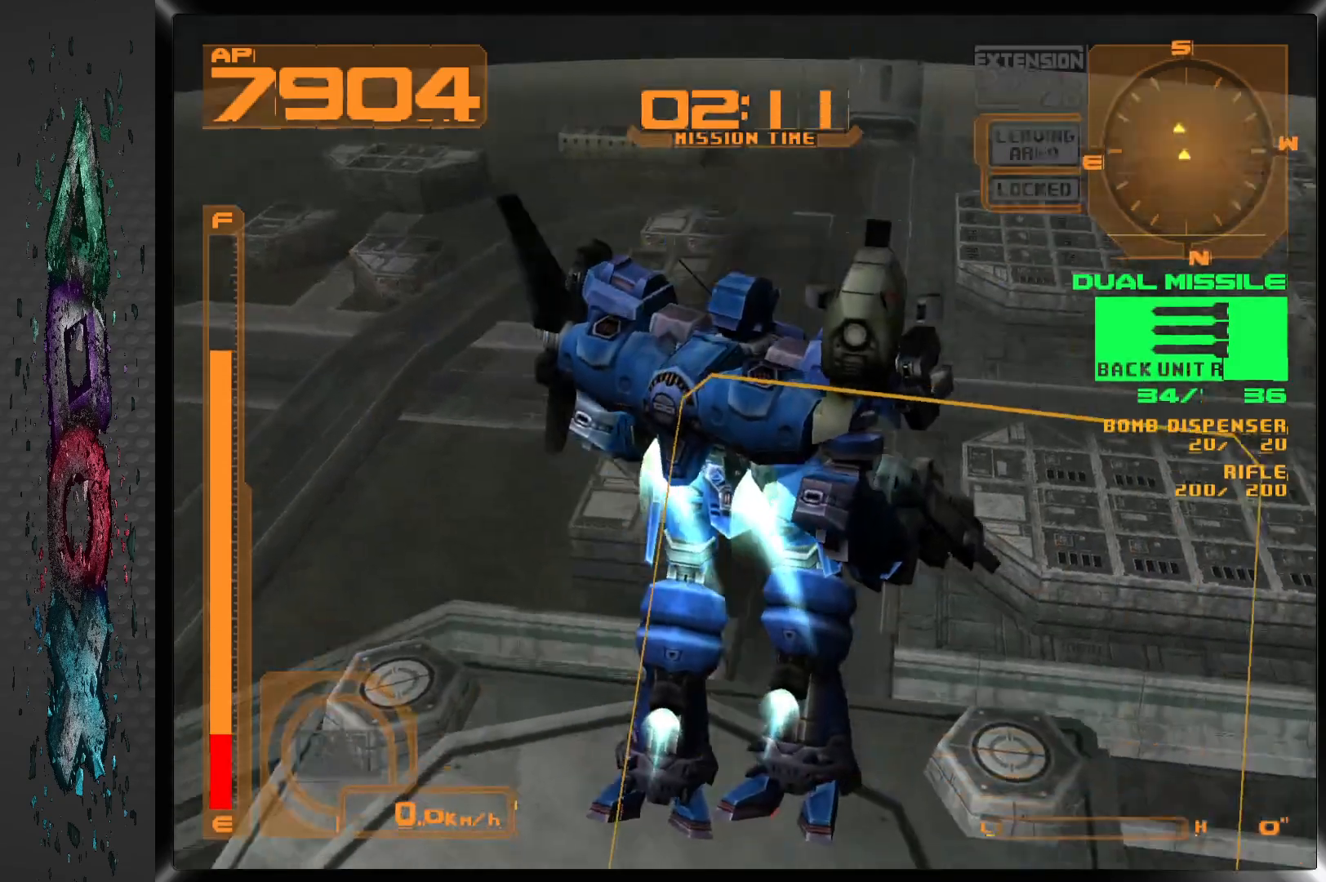
{"buttons": ["CROSS"], "left_stick": "center", "right_stick": "center", "events": [[350, "R2", "up"], [433, "DPAD_RIGHT", "up"]]}
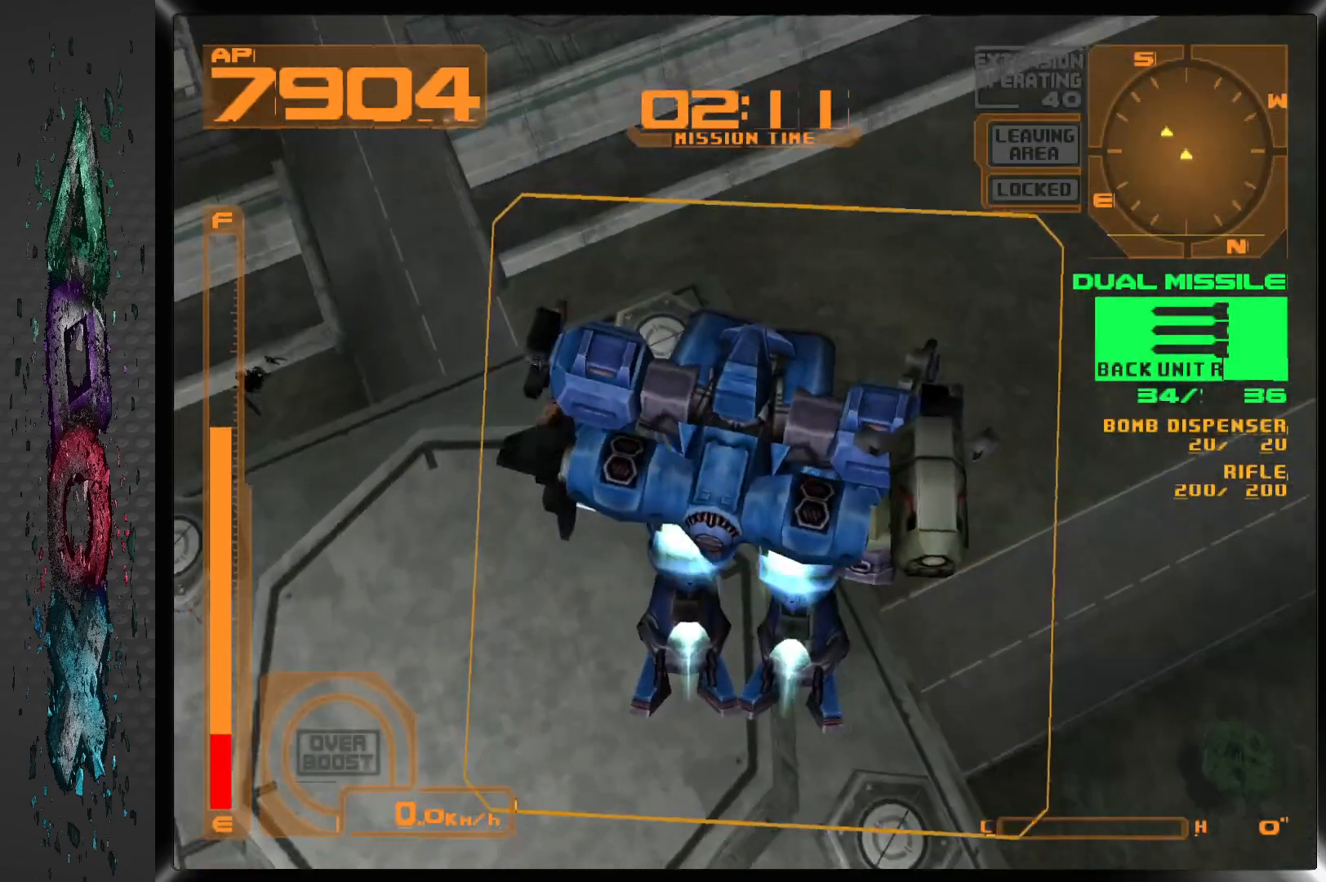
{"buttons": ["CROSS", "DPAD_LEFT"], "left_stick": "center", "right_stick": "center", "events": [[250, "DPAD_LEFT", "down"]]}
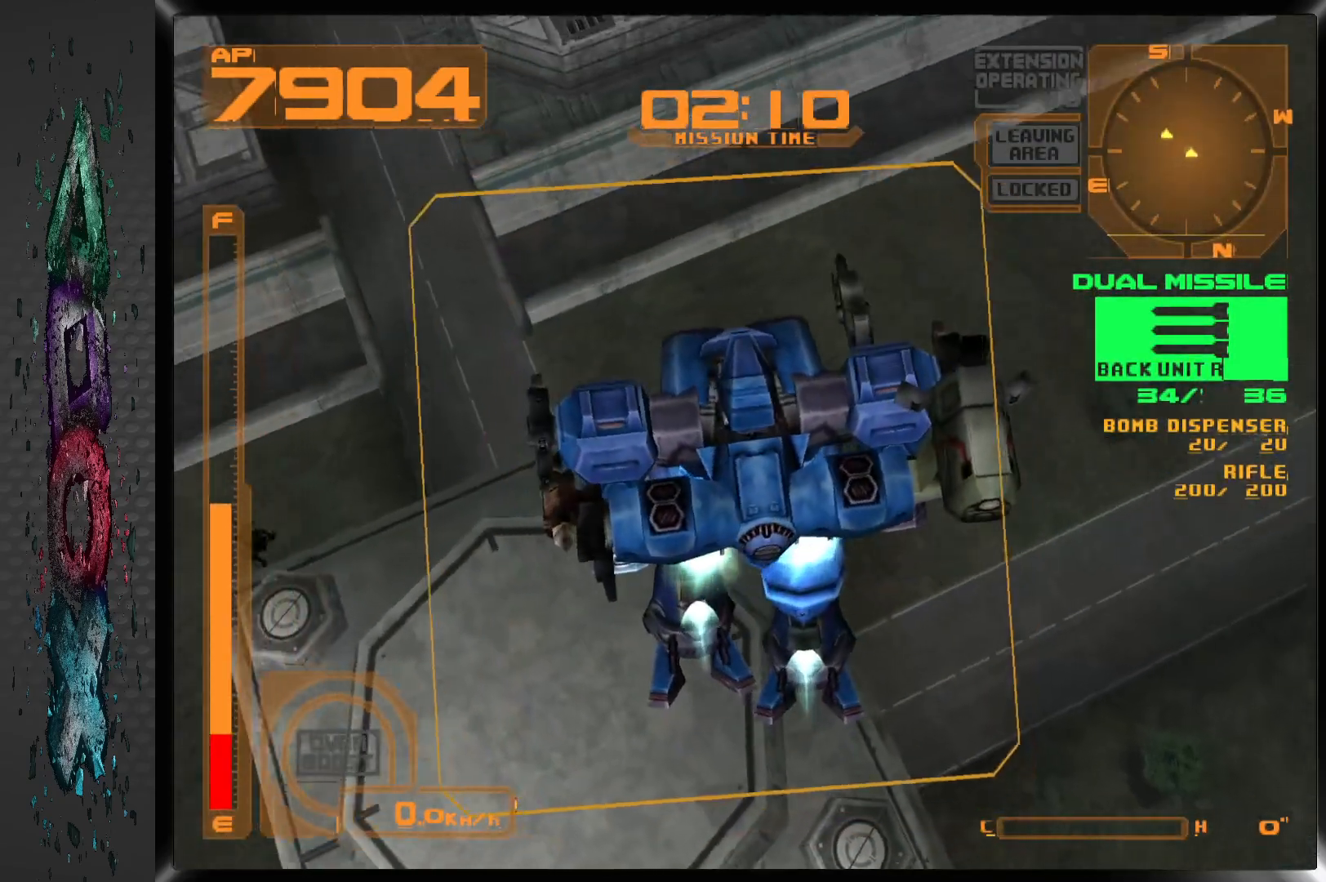
{"buttons": ["CROSS", "DPAD_LEFT"], "left_stick": "center", "right_stick": "center", "events": []}
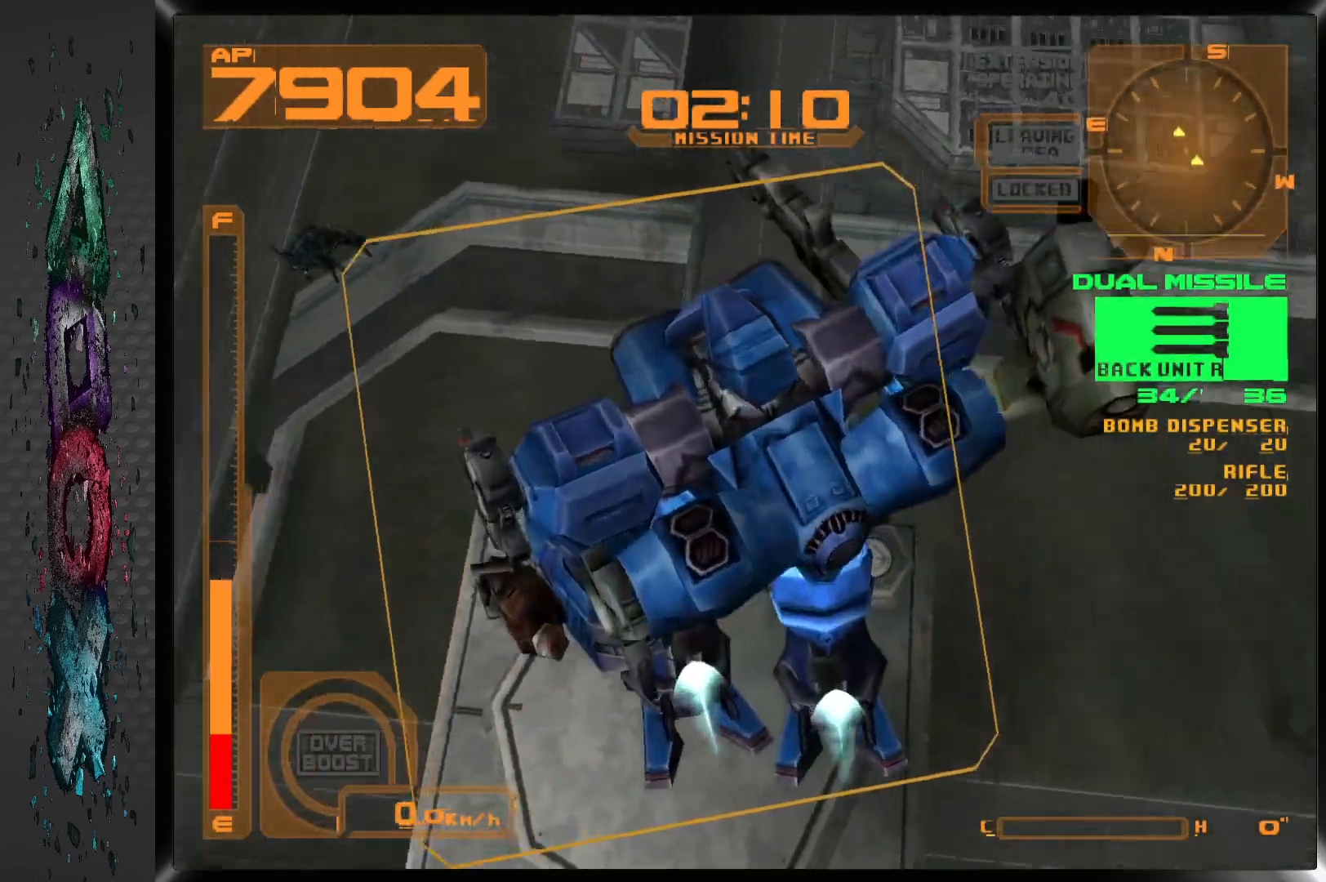
{"buttons": ["DPAD_LEFT"], "left_stick": "center", "right_stick": "center", "events": [[133, "CROSS", "up"]]}
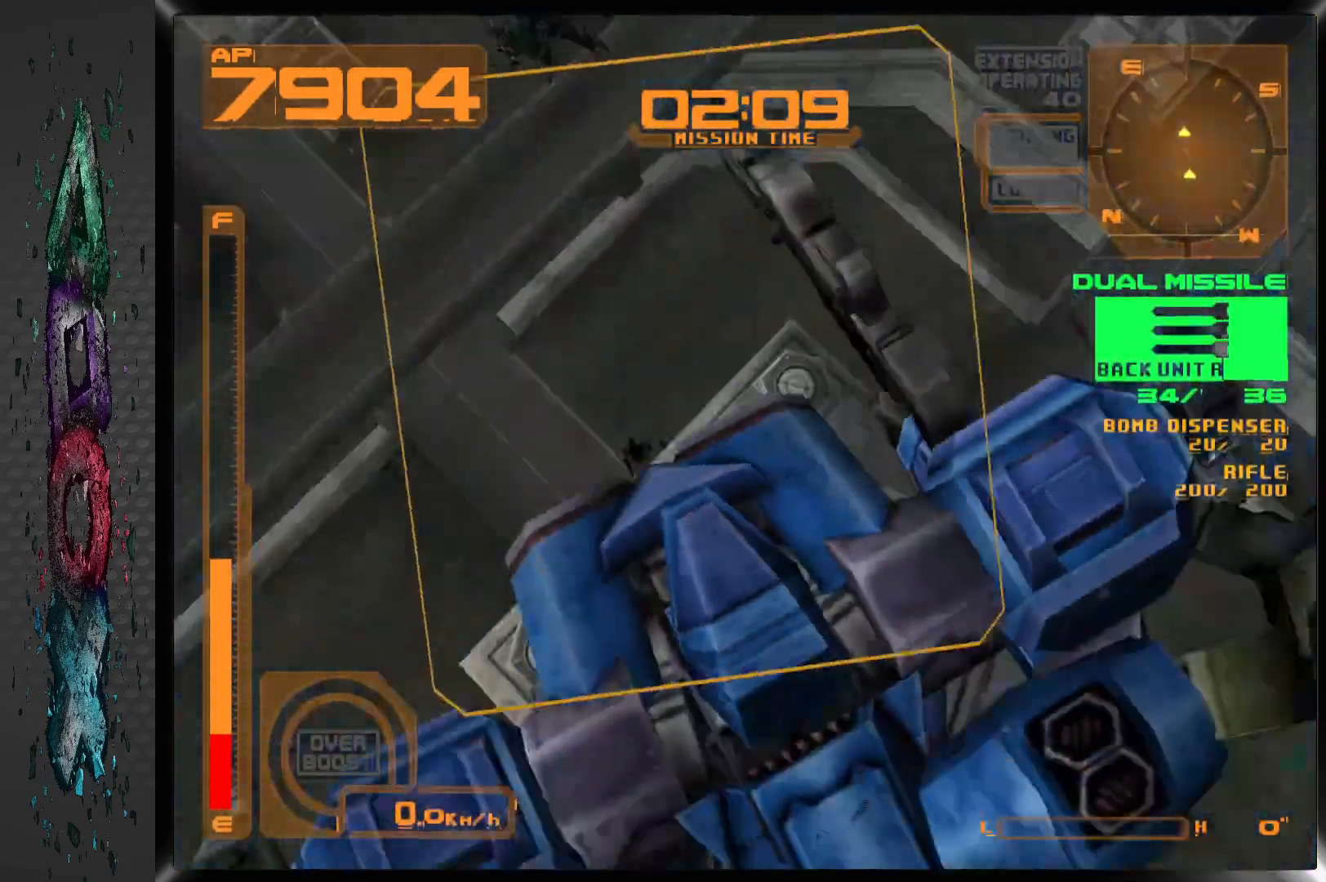
{"buttons": ["L2"], "left_stick": "center", "right_stick": "center", "events": [[217, "L2", "down"], [350, "DPAD_LEFT", "up"]]}
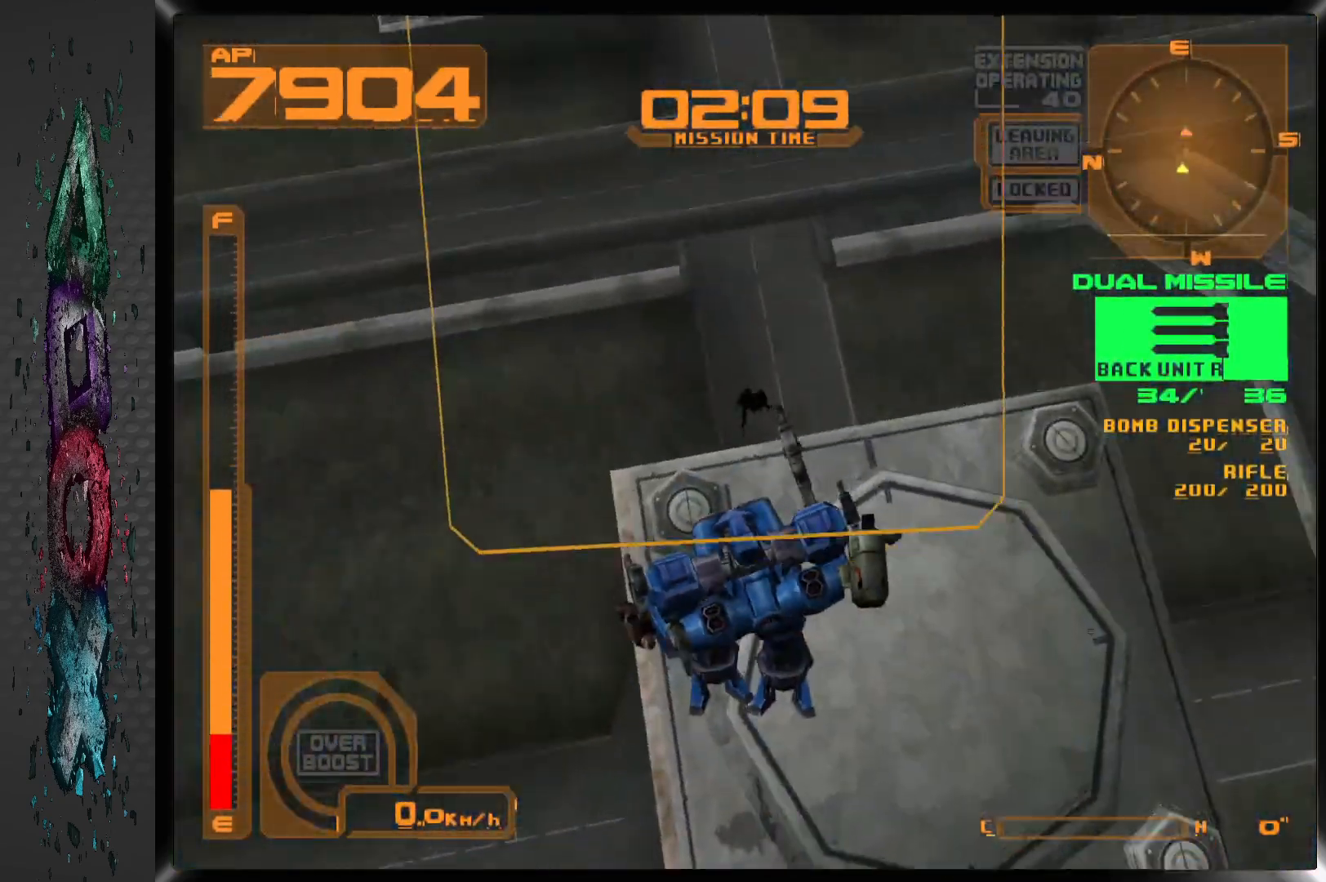
{"buttons": ["CROSS"], "left_stick": "center", "right_stick": "center", "events": [[183, "L2", "up"], [267, "CROSS", "down"]]}
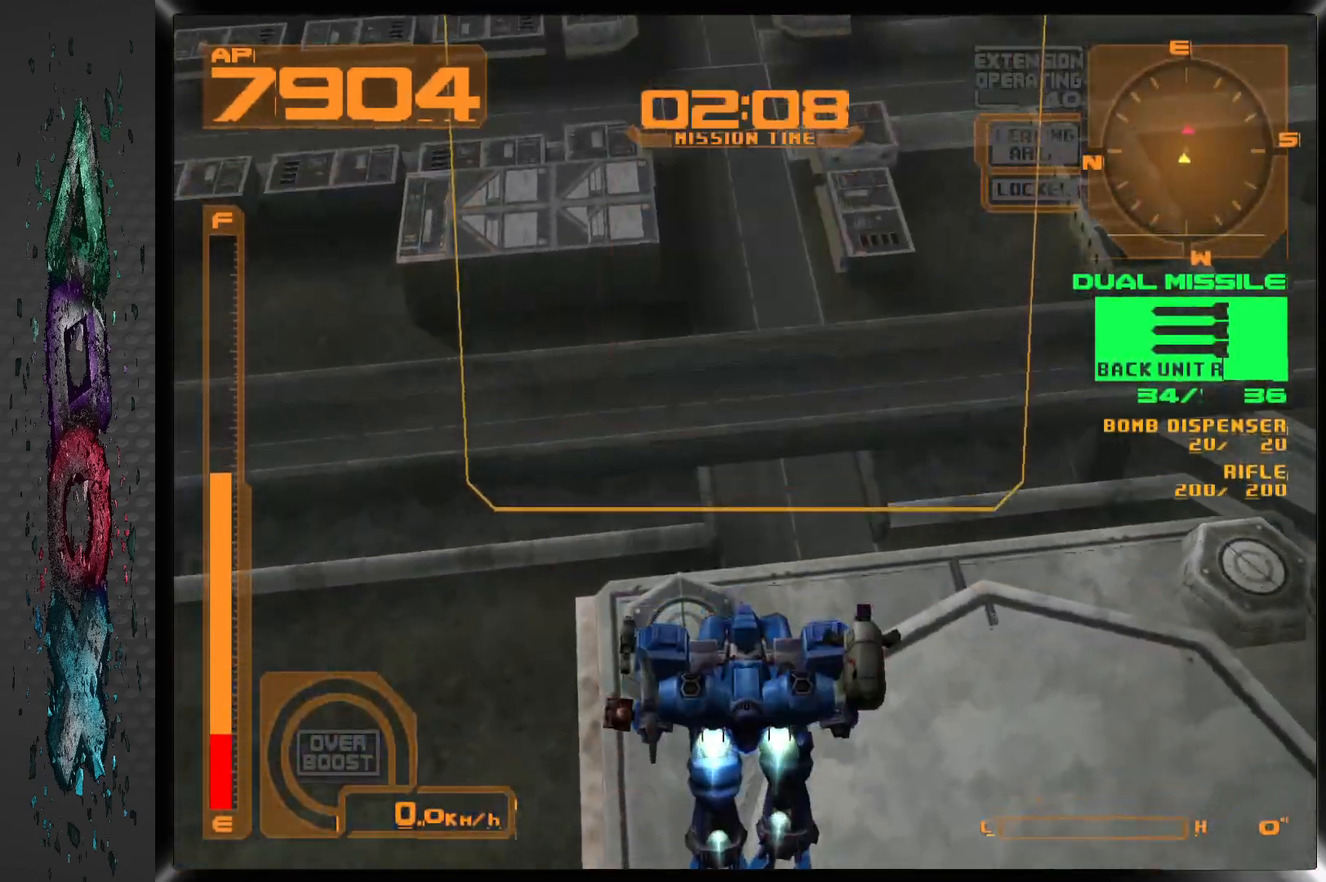
{"buttons": ["CROSS", "R2"], "left_stick": "center", "right_stick": "center", "events": [[17, "R2", "down"]]}
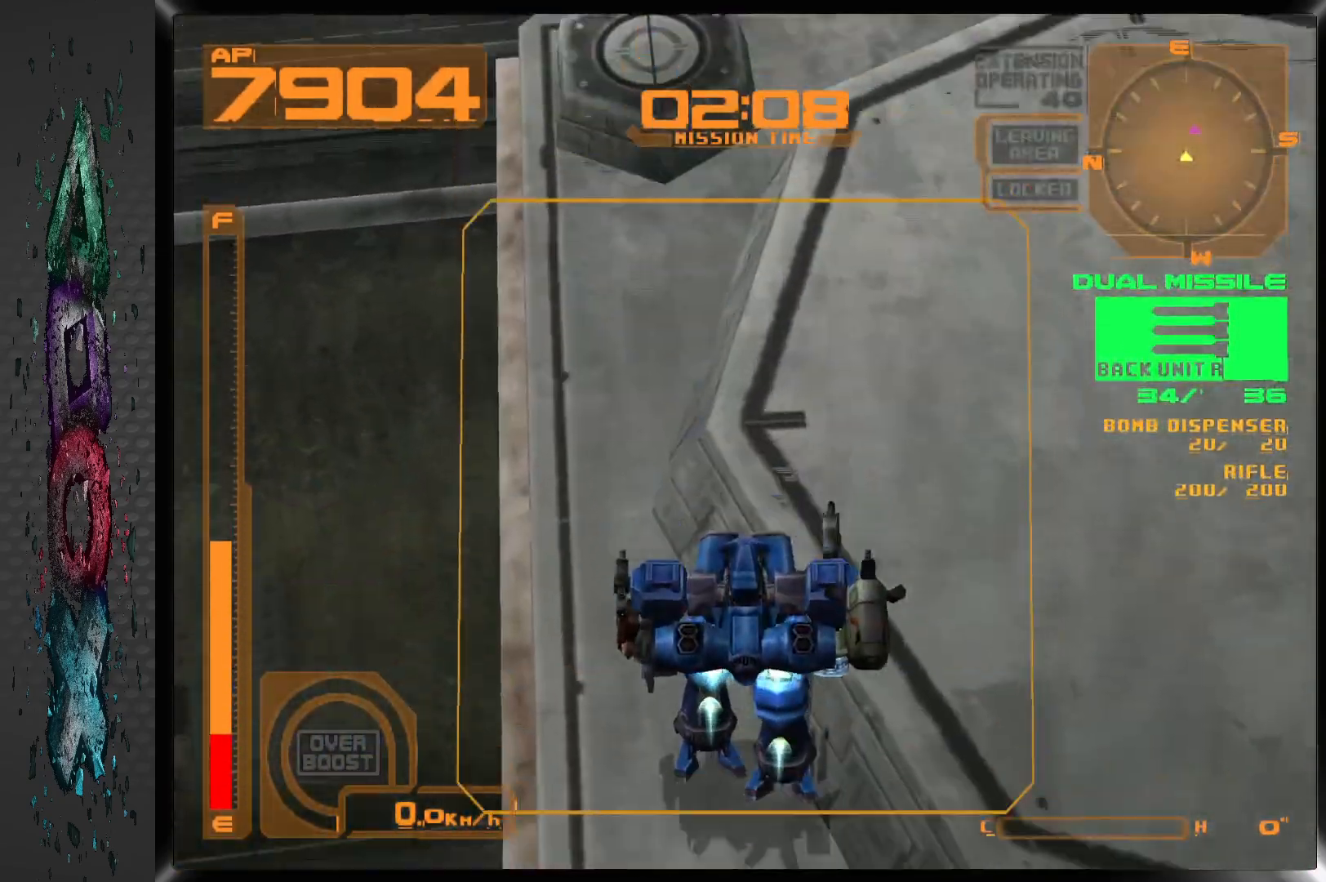
{"buttons": ["L2"], "left_stick": "center", "right_stick": "center", "events": [[250, "CROSS", "up"], [250, "R2", "up"], [300, "L2", "down"]]}
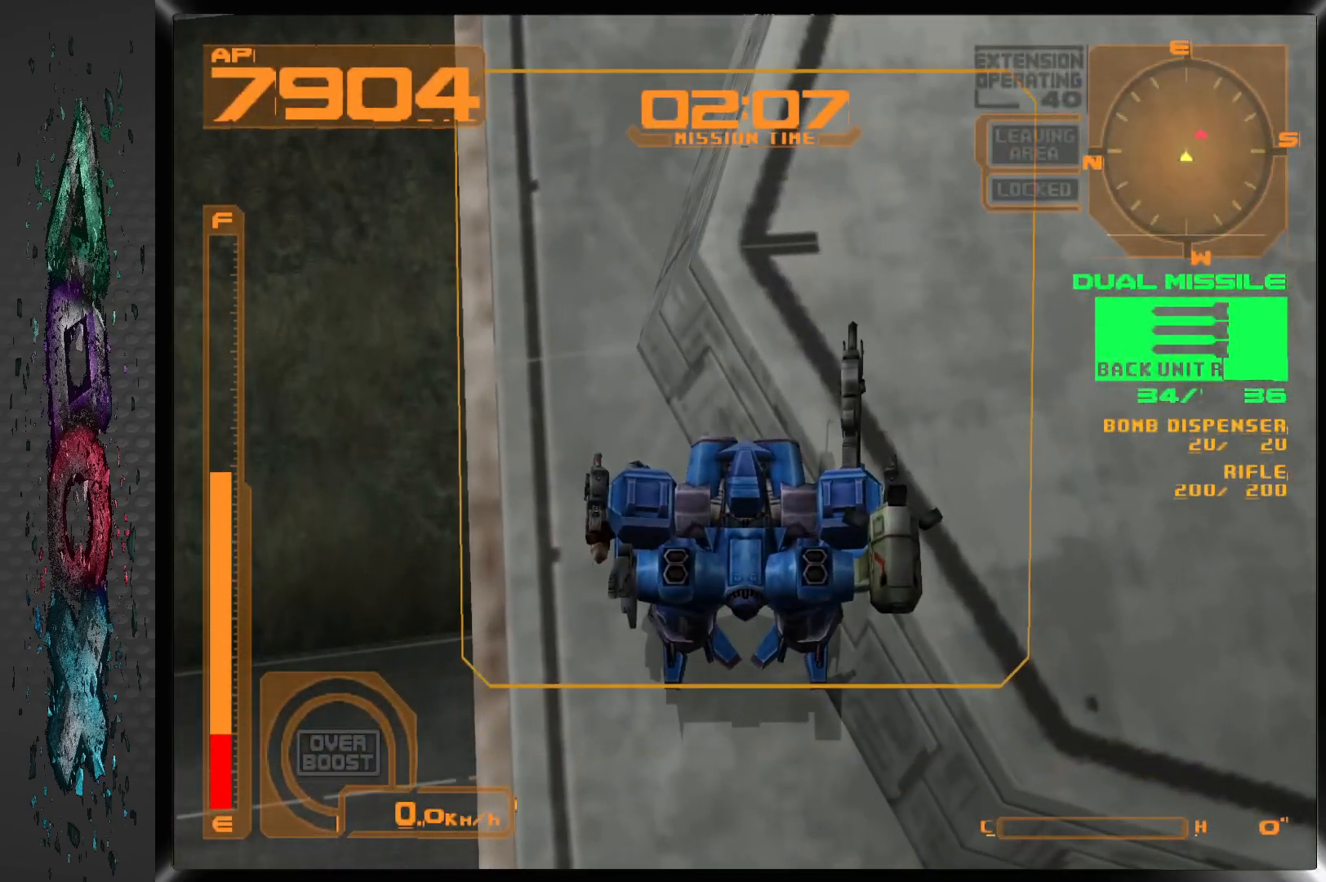
{"buttons": ["L2"], "left_stick": "center", "right_stick": "center", "events": []}
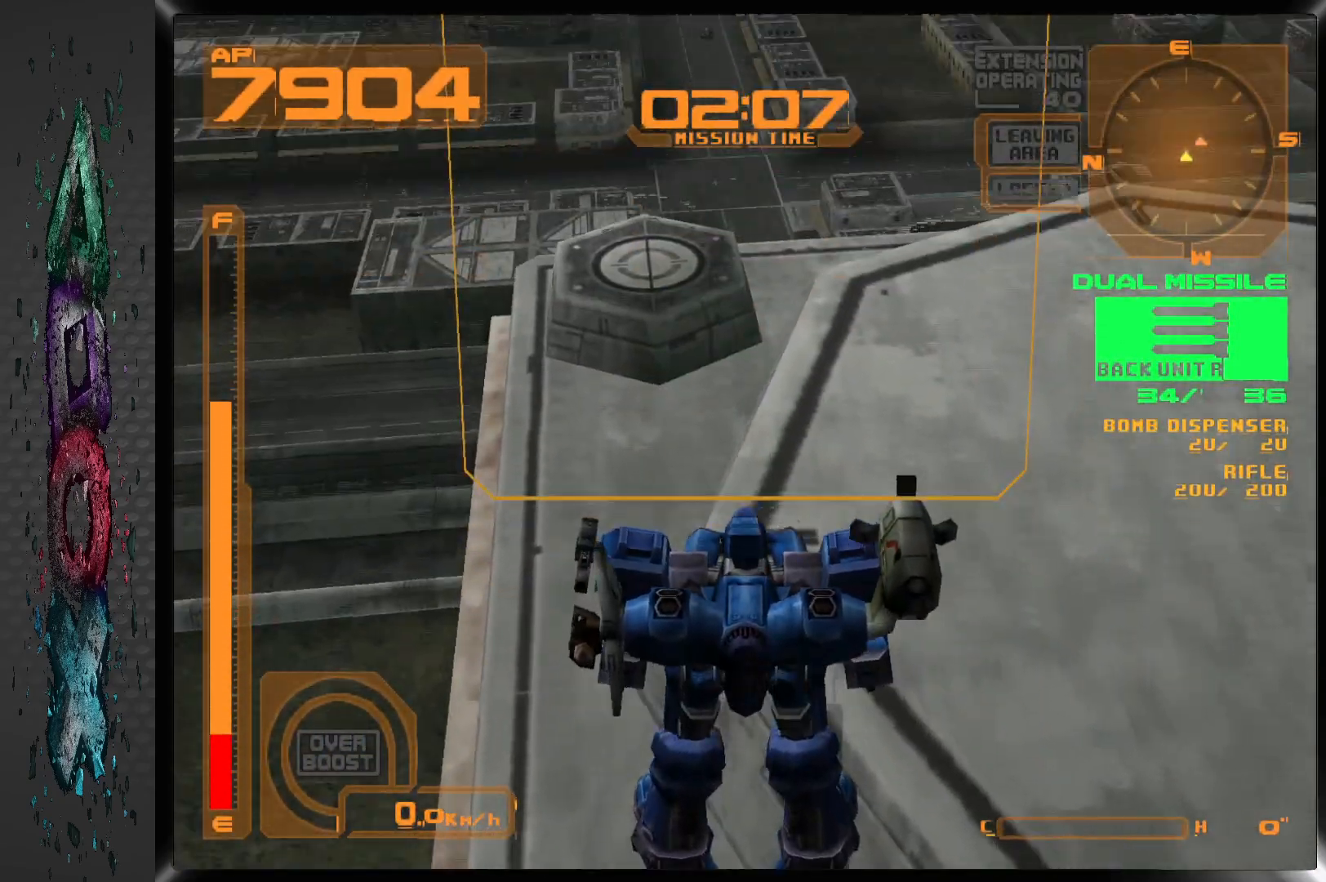
{"buttons": ["CROSS"], "left_stick": "center", "right_stick": "center", "events": [[33, "L2", "up"], [83, "CROSS", "down"]]}
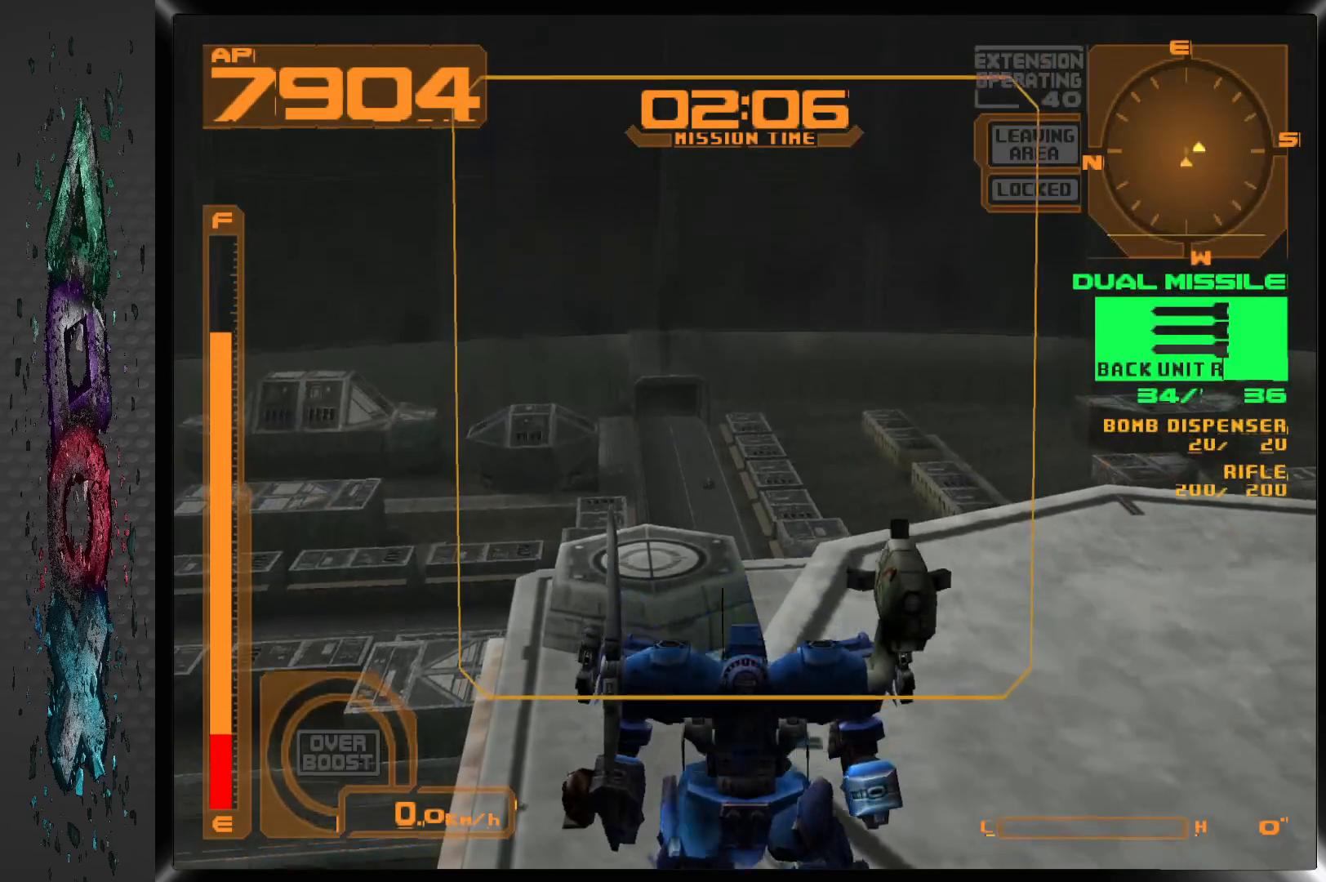
{"buttons": ["CROSS", "R2", "DPAD_RIGHT"], "left_stick": "center", "right_stick": "center", "events": [[383, "R2", "down"], [433, "DPAD_RIGHT", "down"]]}
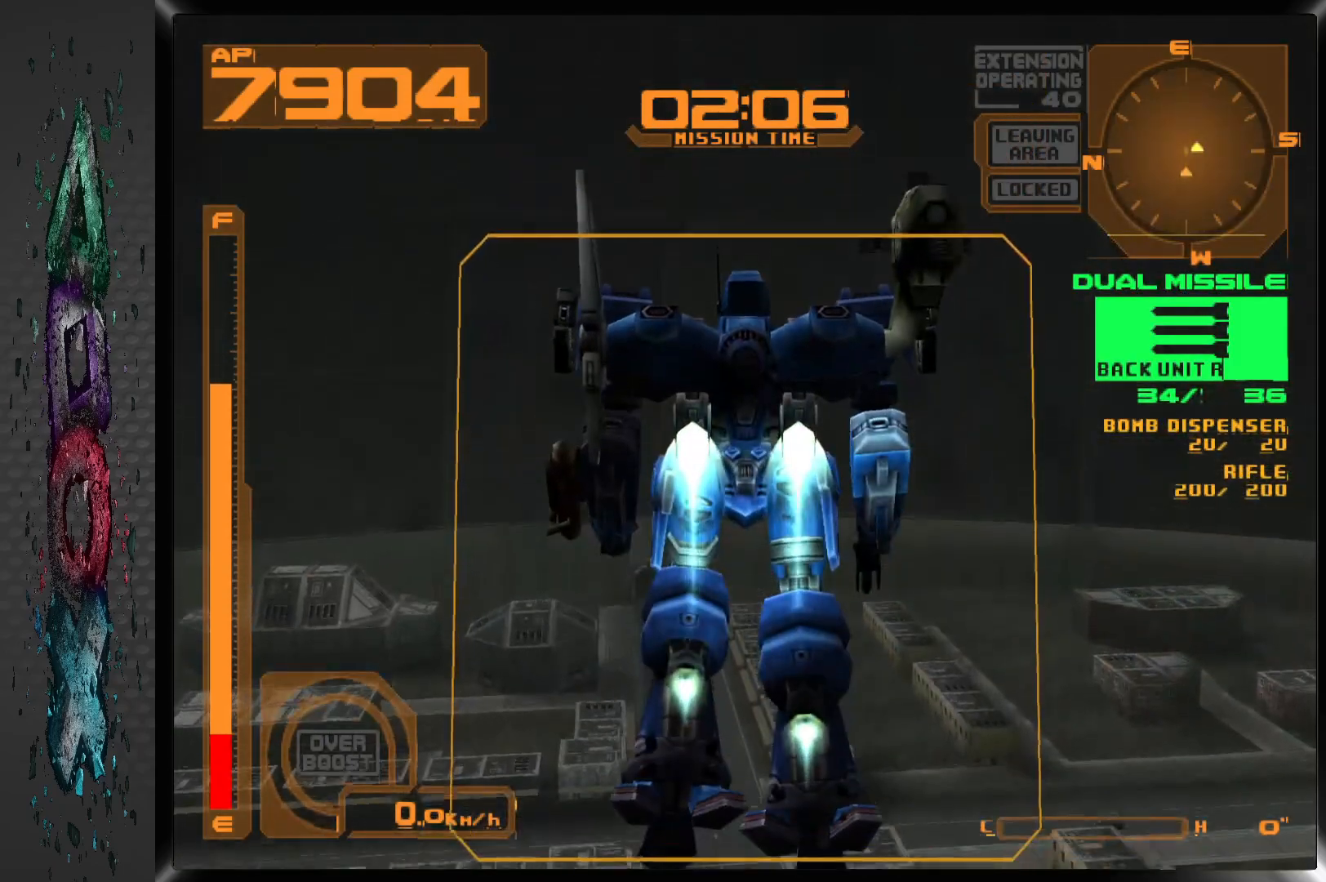
{"buttons": ["CROSS", "R2", "DPAD_RIGHT"], "left_stick": "center", "right_stick": "center", "events": []}
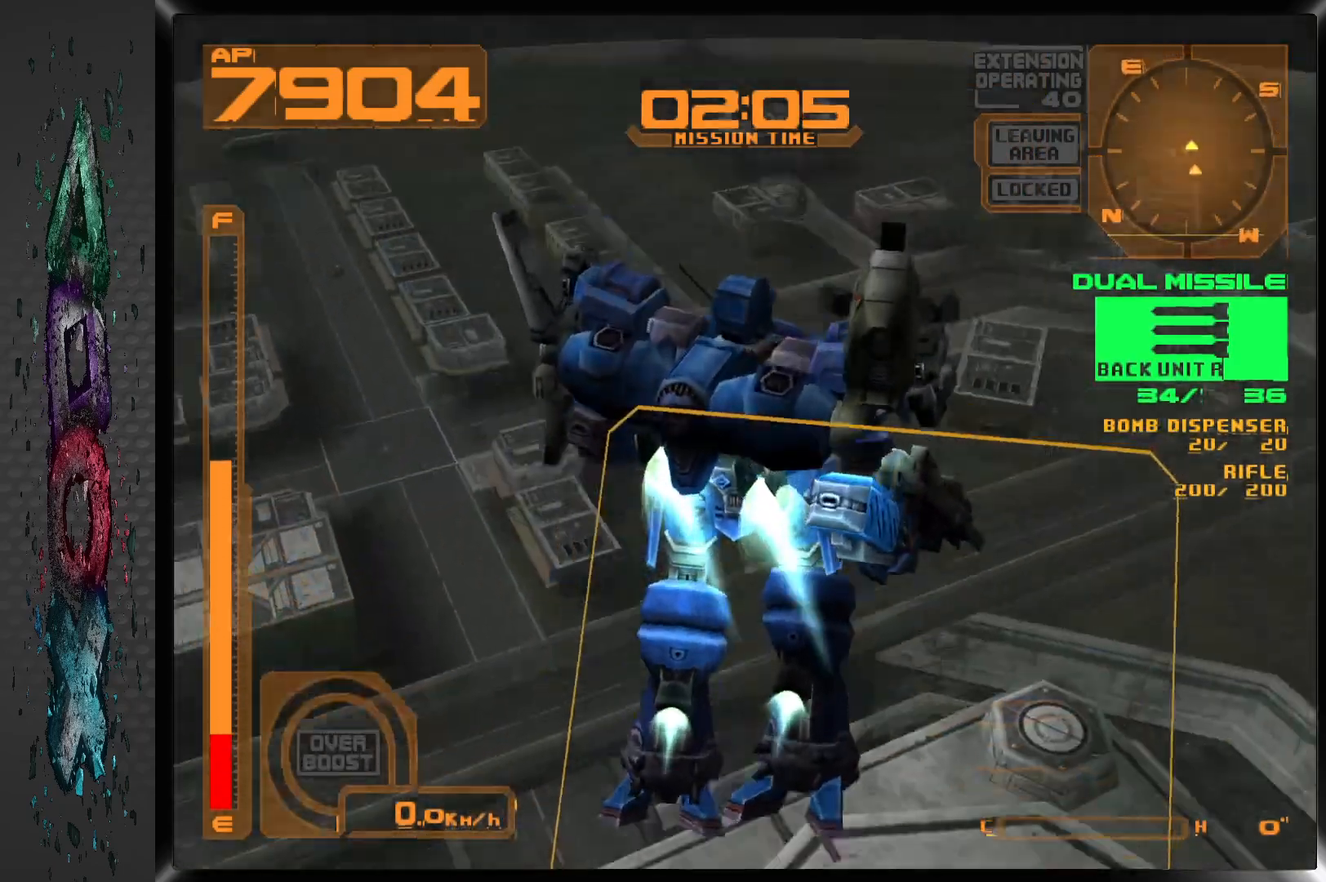
{"buttons": ["CROSS", "R2", "DPAD_RIGHT"], "left_stick": "center", "right_stick": "center", "events": []}
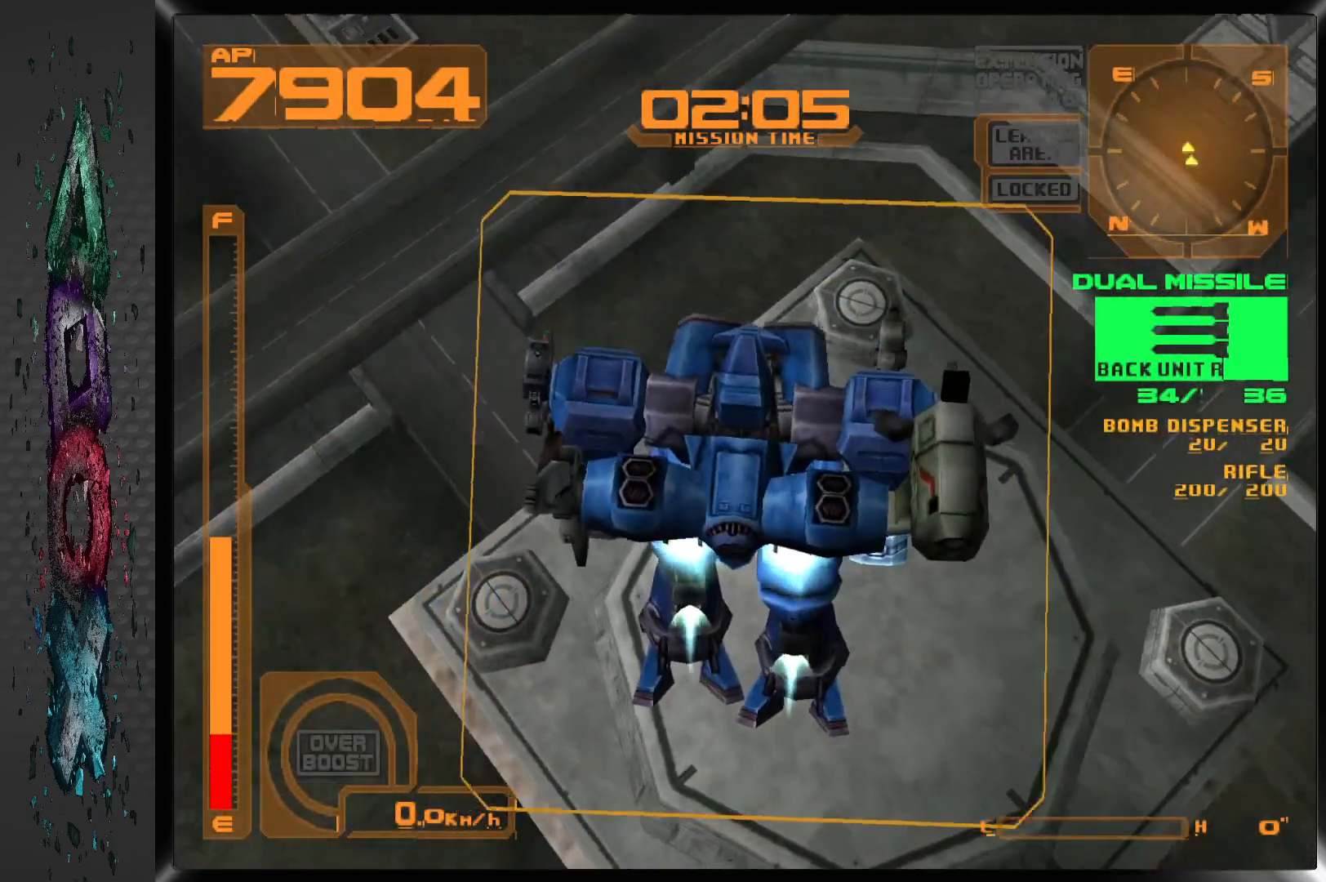
{"buttons": ["CROSS", "R2", "DPAD_RIGHT"], "left_stick": "center", "right_stick": "center", "events": []}
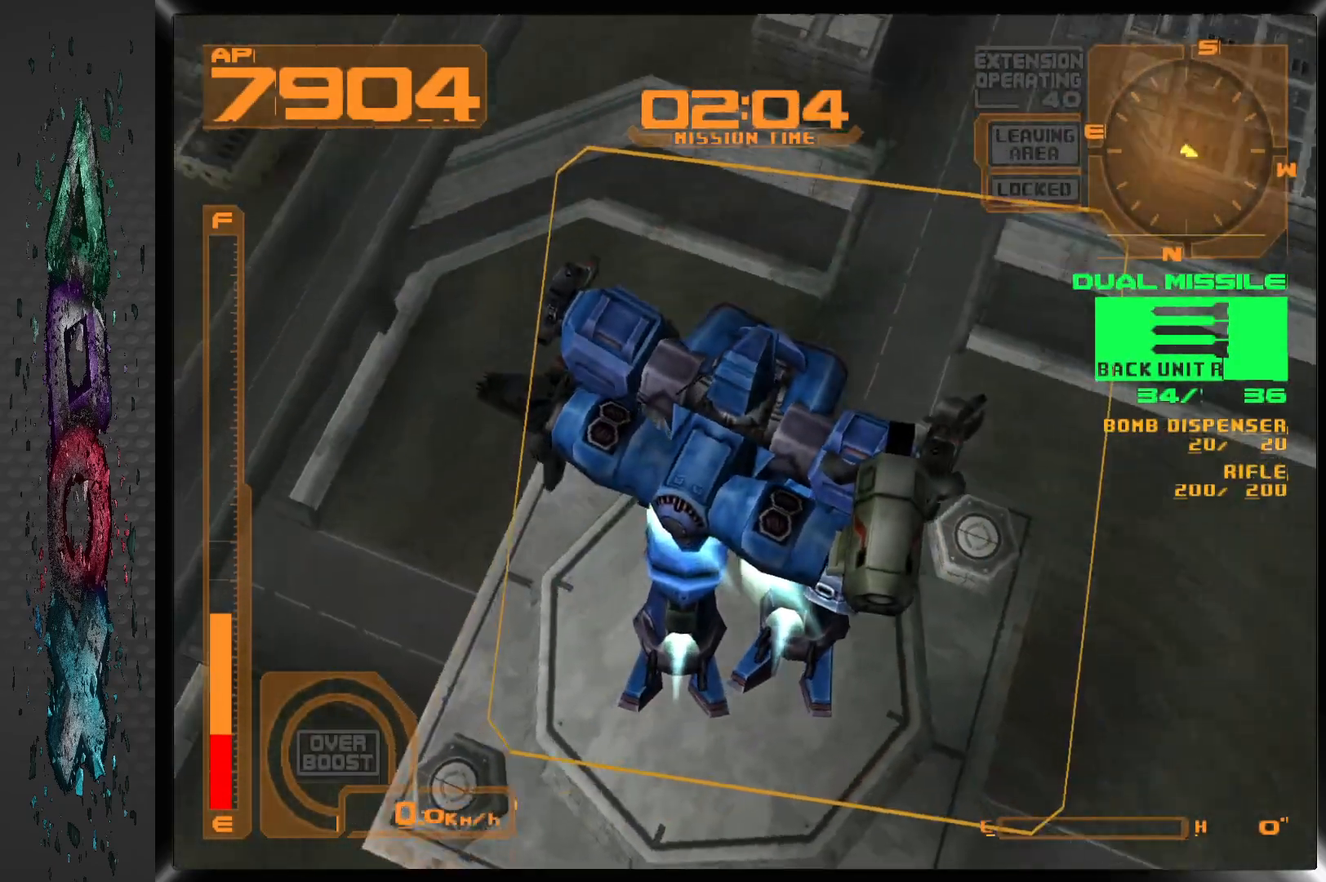
{"buttons": ["CROSS", "R2", "DPAD_RIGHT"], "left_stick": "center", "right_stick": "center", "events": []}
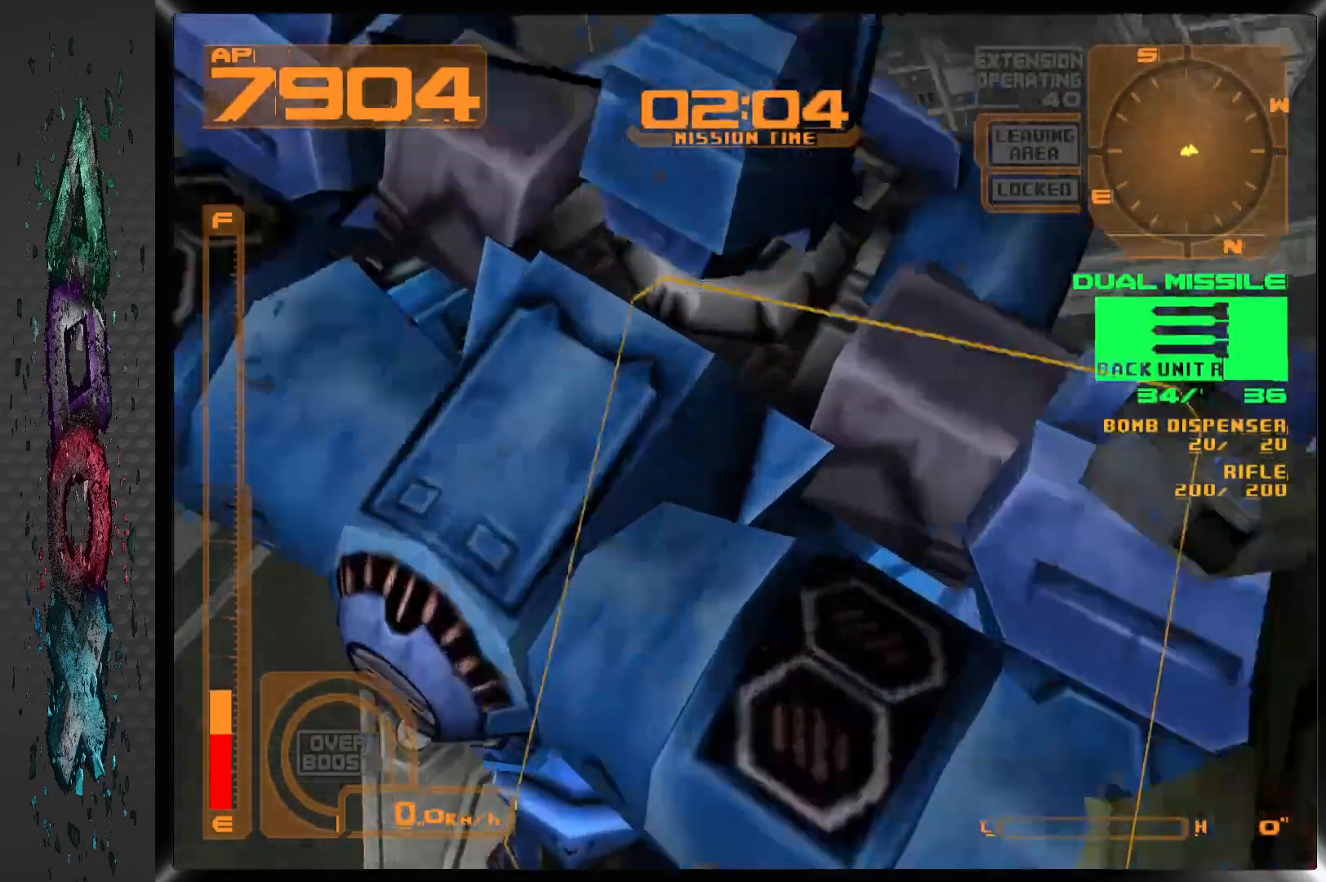
{"buttons": ["DPAD_RIGHT"], "left_stick": "center", "right_stick": "center", "events": [[333, "CROSS", "up"], [383, "R2", "up"]]}
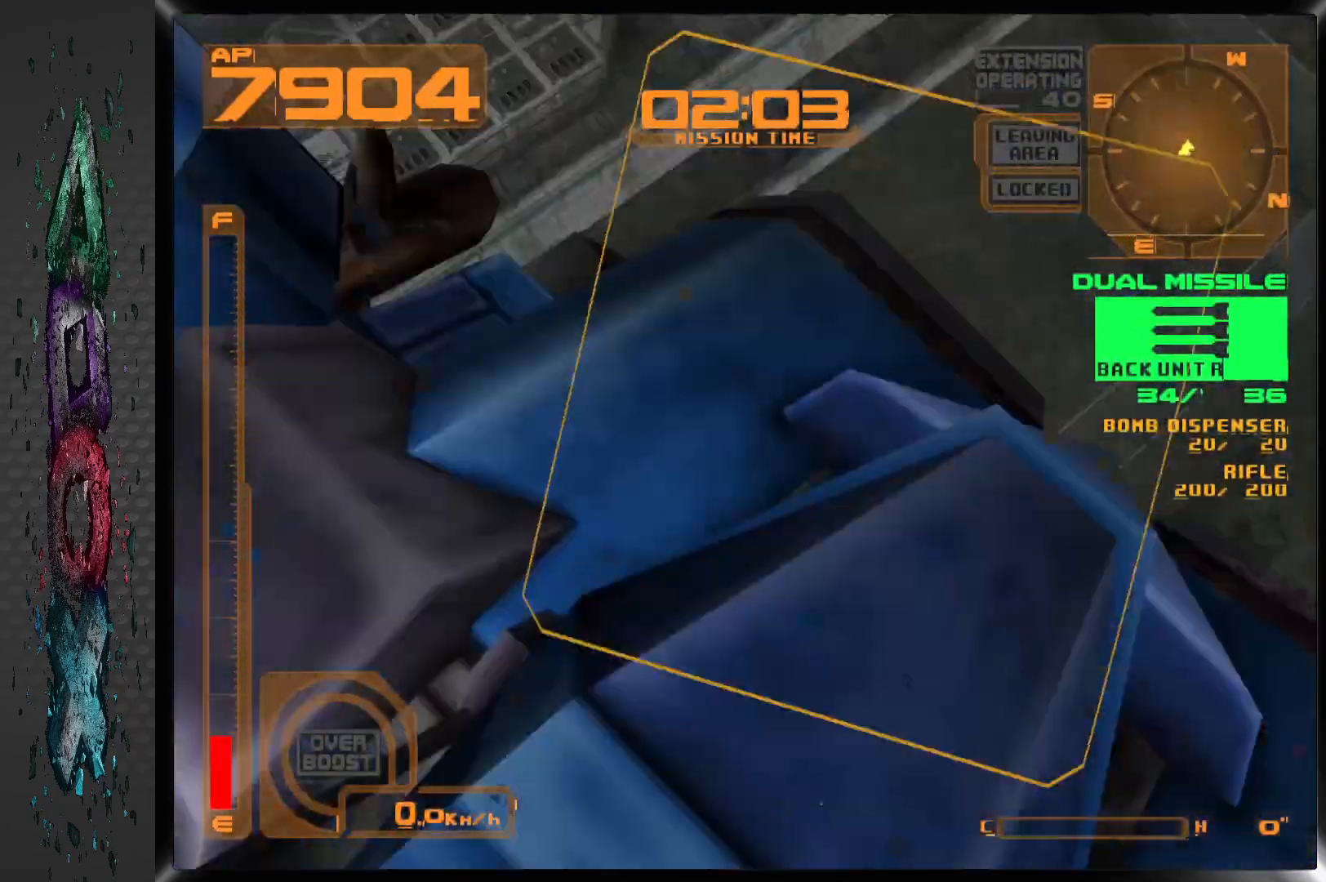
{"buttons": ["DPAD_RIGHT"], "left_stick": "center", "right_stick": "center", "events": []}
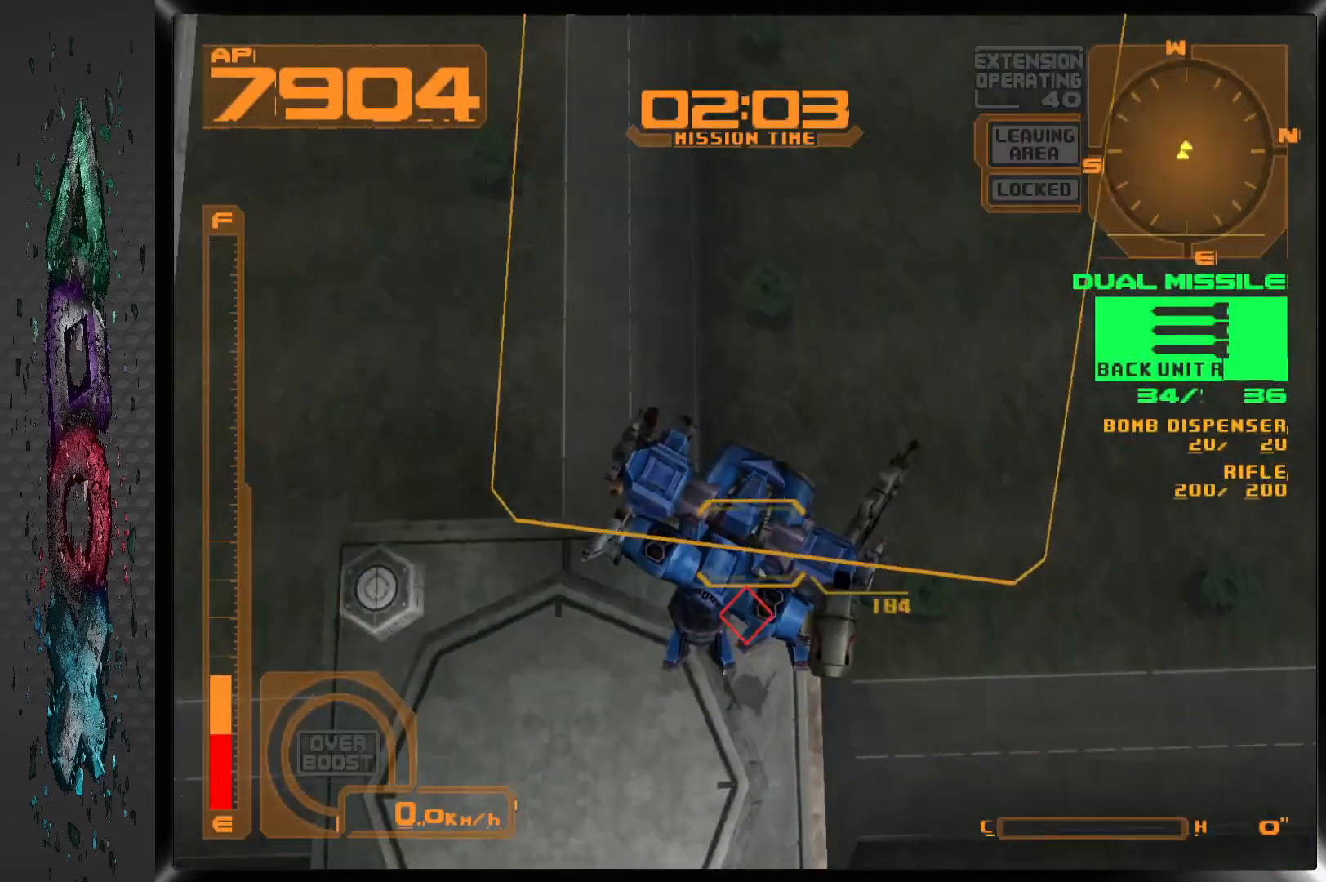
{"buttons": ["DPAD_LEFT"], "left_stick": "center", "right_stick": "center", "events": [[383, "DPAD_RIGHT", "up"], [433, "DPAD_LEFT", "down"]]}
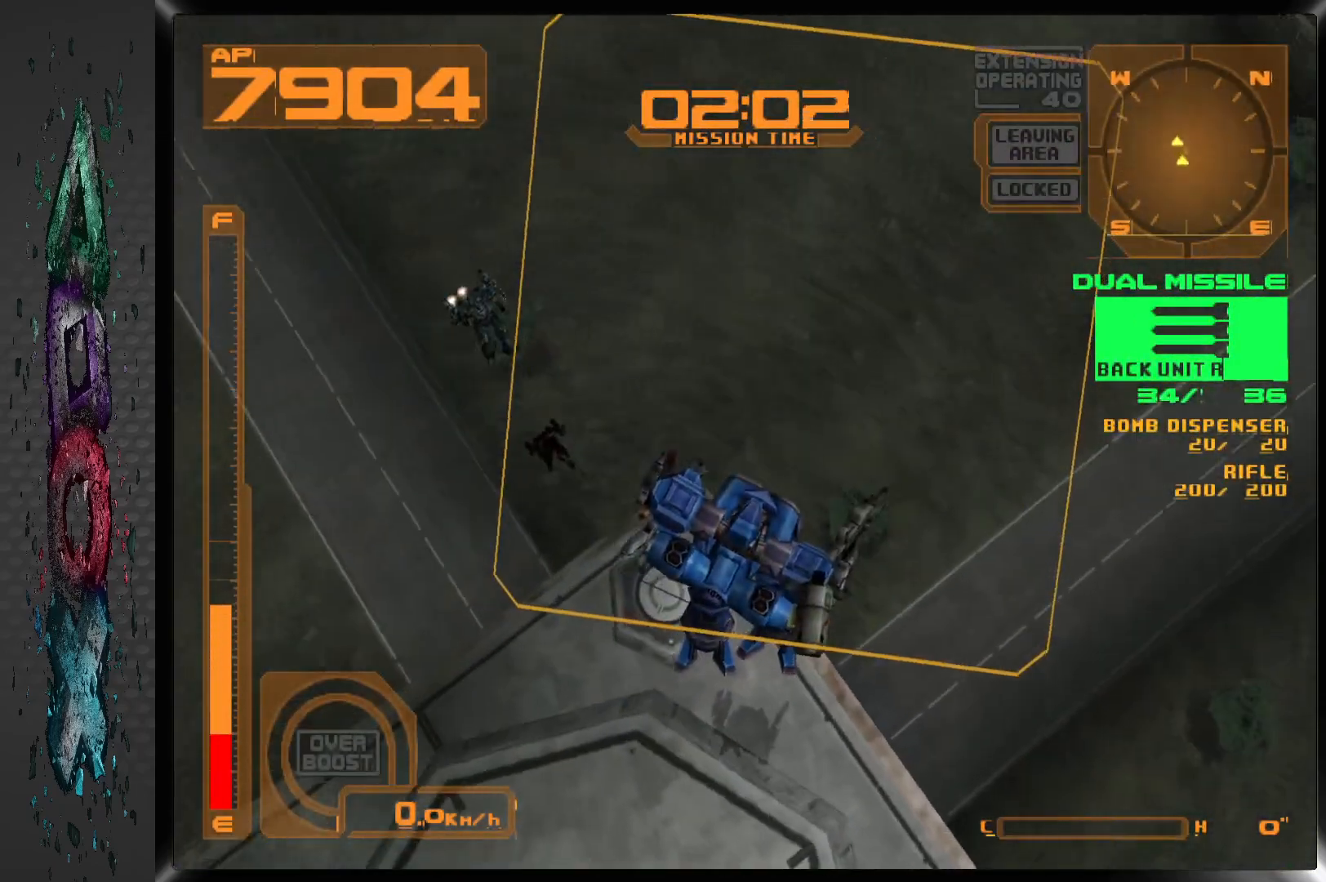
{"buttons": ["L2", "DPAD_UP", "DPAD_LEFT"], "left_stick": "center", "right_stick": "center", "events": [[333, "L2", "down"], [400, "DPAD_UP", "down"]]}